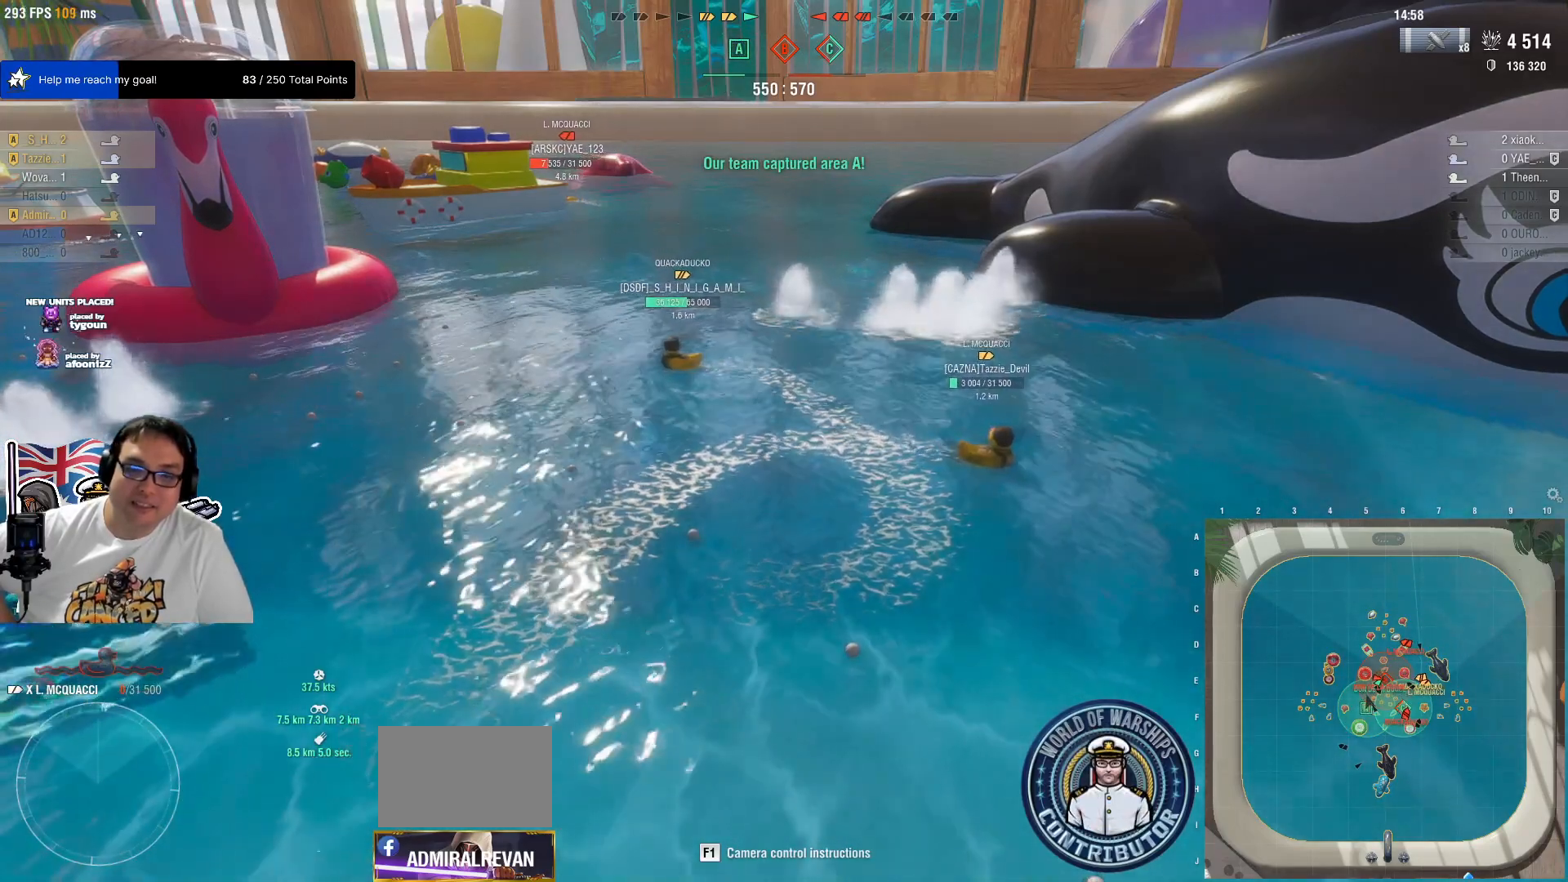
Gameplay with keyboard and mouse; each line is a JSON object with the keys and mouse buttons held at the frame after it. "events" lists presses ("down") and releases ("up") of "1", "2", "3", "4", "5", "a", "alt", "c", "caps_lock", "ctrl", "d", "e", "f", "g", "q", "r", "s", "shift", "space", "t", "tab", "v", "w", "x", "z", "mouse_left", "mouse_wheel" and "mouse_right" between this image and that frame as [ms after this image, input, new state], when the widget could be followed in between. "mouse_left", "mouse_wheel", "mouse_right" = the "left", "wheel", "right" buttons of the "mouse" list. No other keys are recorded. "wheel" means that the mouse wheel is clicked or scrolled. "mouse_move" is the direction in which the mouse moves at that frame (one of eight, or "still"), when it could be read.
{"keys": ["w"], "mouse": [], "mouse_move": "still", "events": [[500, "w", "down"]]}
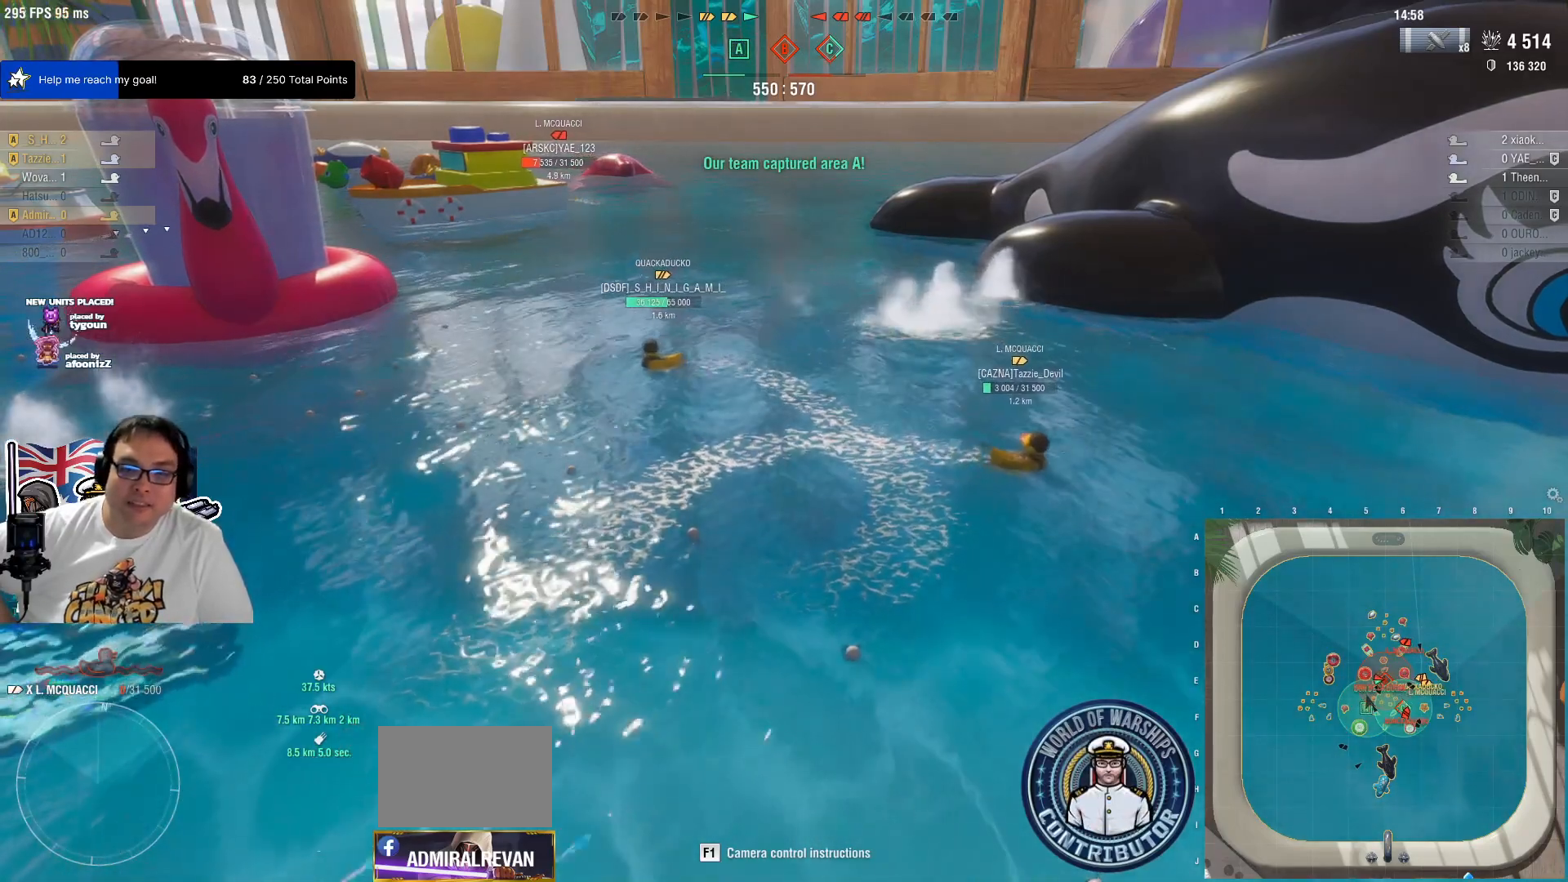
{"keys": [], "mouse": [], "mouse_move": "still", "events": [[134, "w", "up"]]}
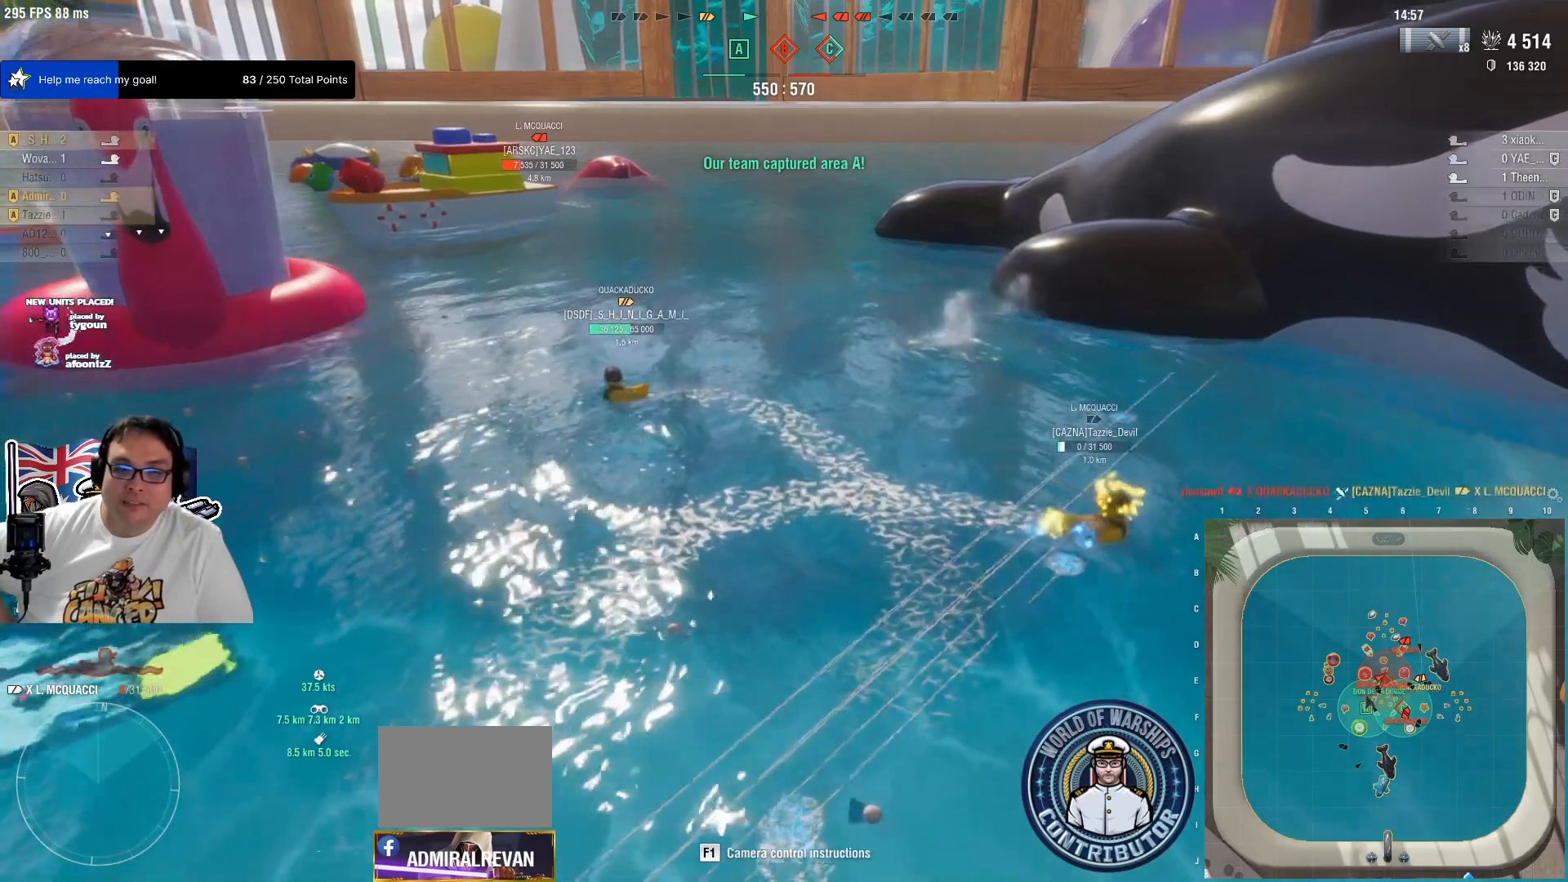
{"keys": [], "mouse": [], "mouse_move": "still", "events": []}
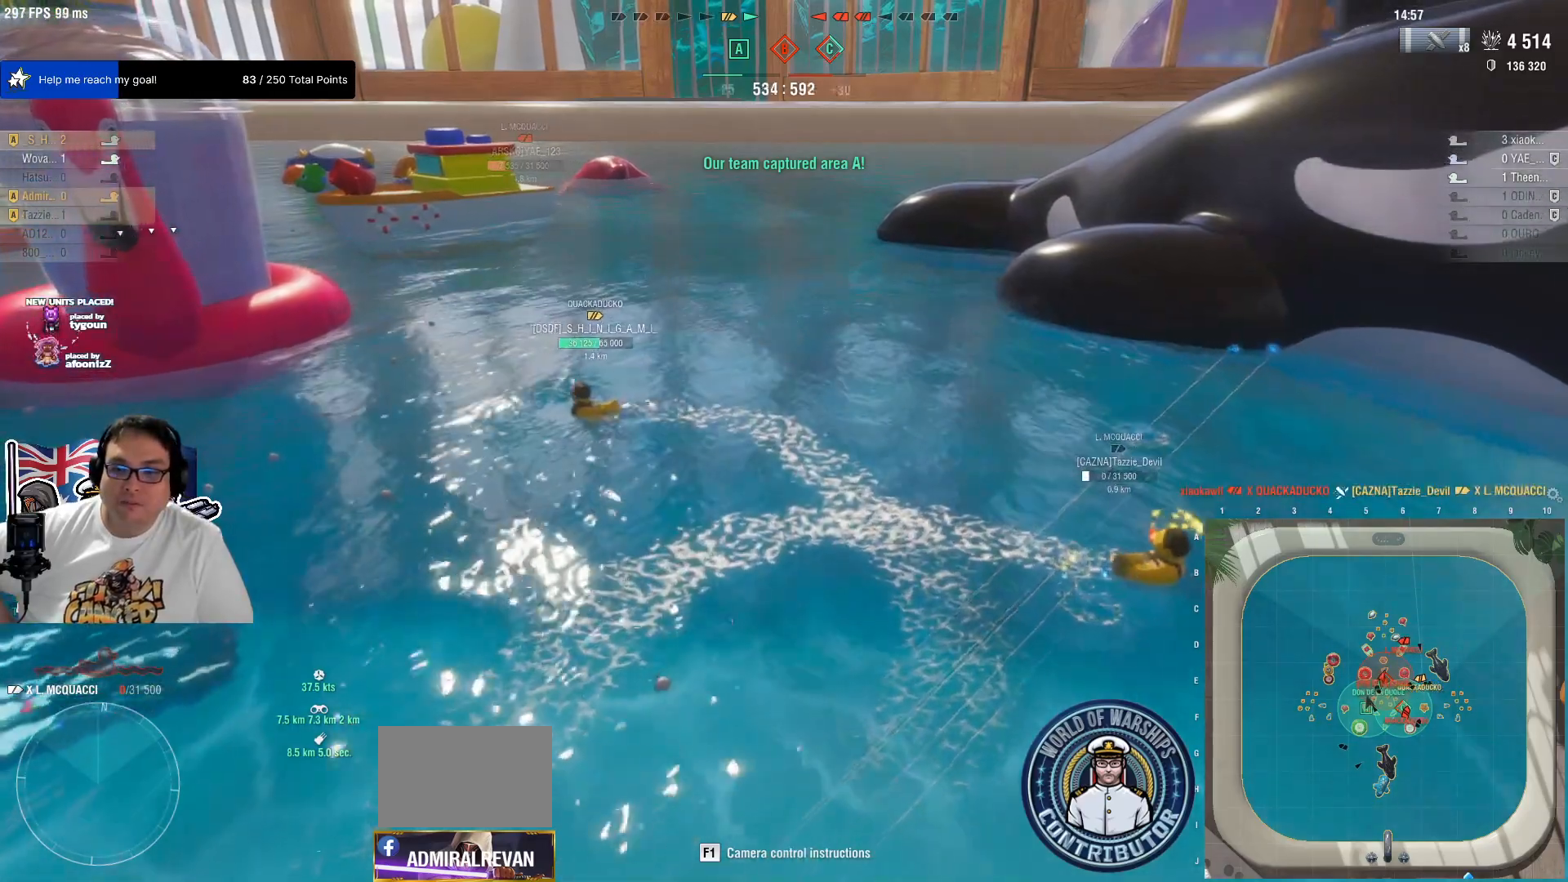
{"keys": [], "mouse": [], "mouse_move": "still", "events": []}
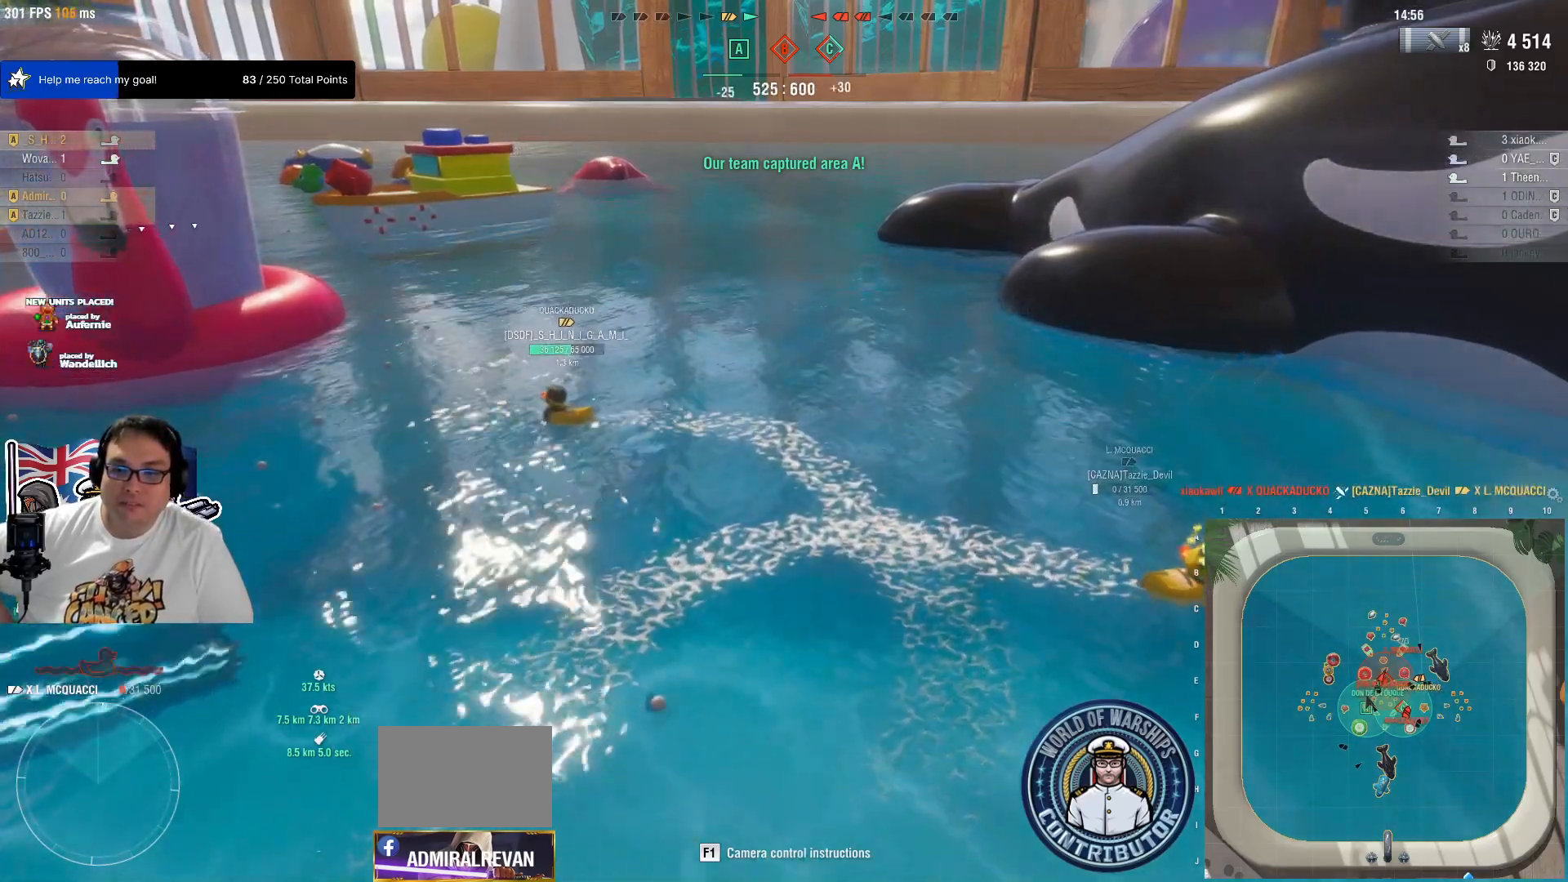
{"keys": ["a", "s"], "mouse": [], "mouse_move": "still", "events": [[84, "a", "down"], [84, "s", "down"]]}
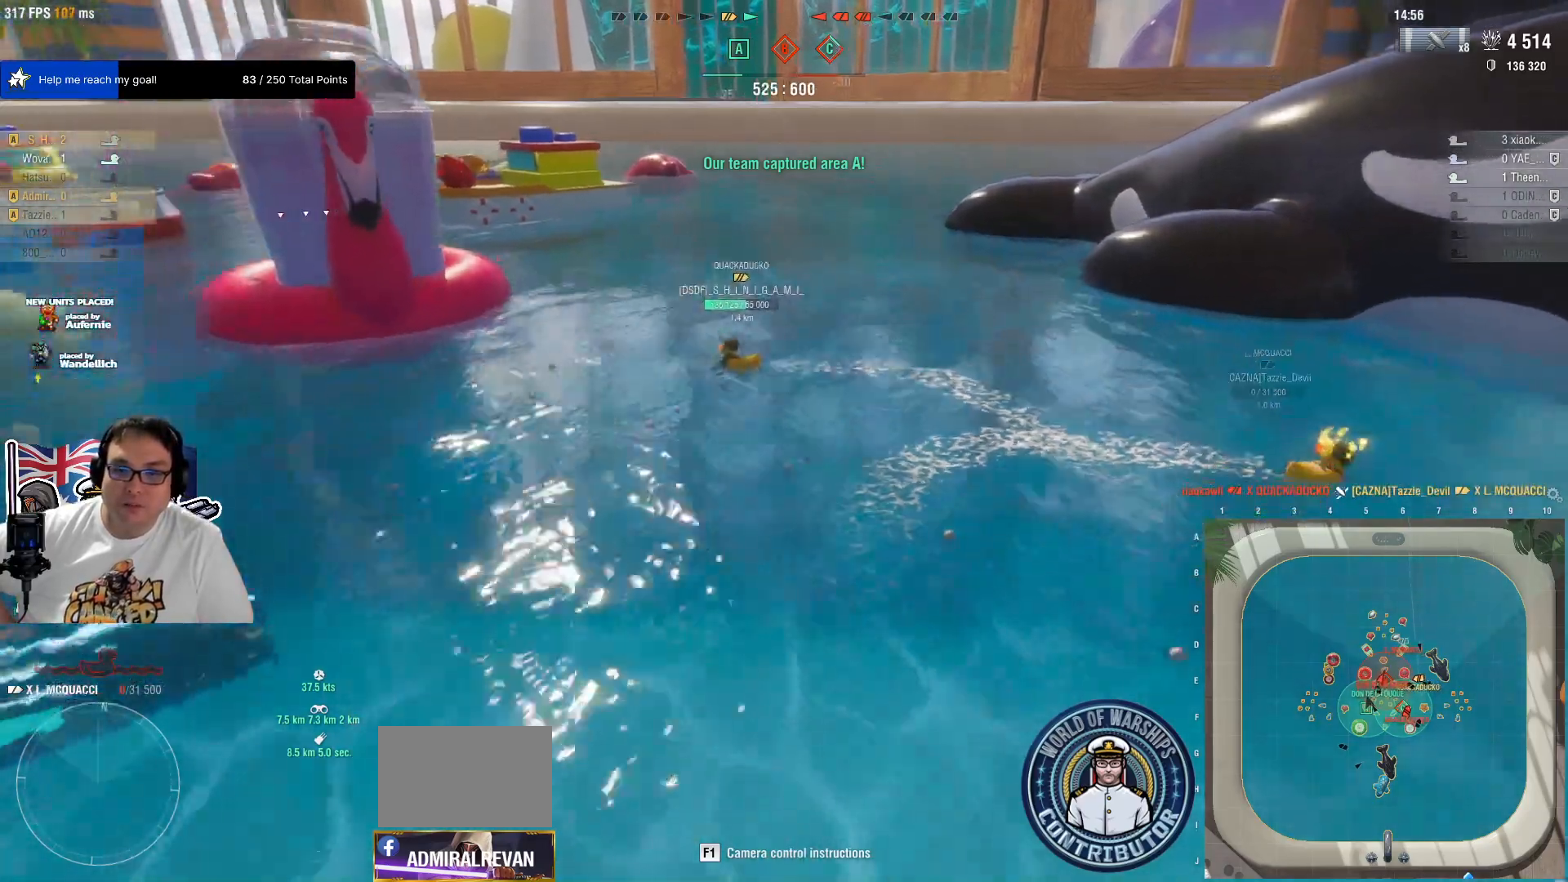
{"keys": ["s"], "mouse": [], "mouse_move": "still", "events": [[200, "a", "up"]]}
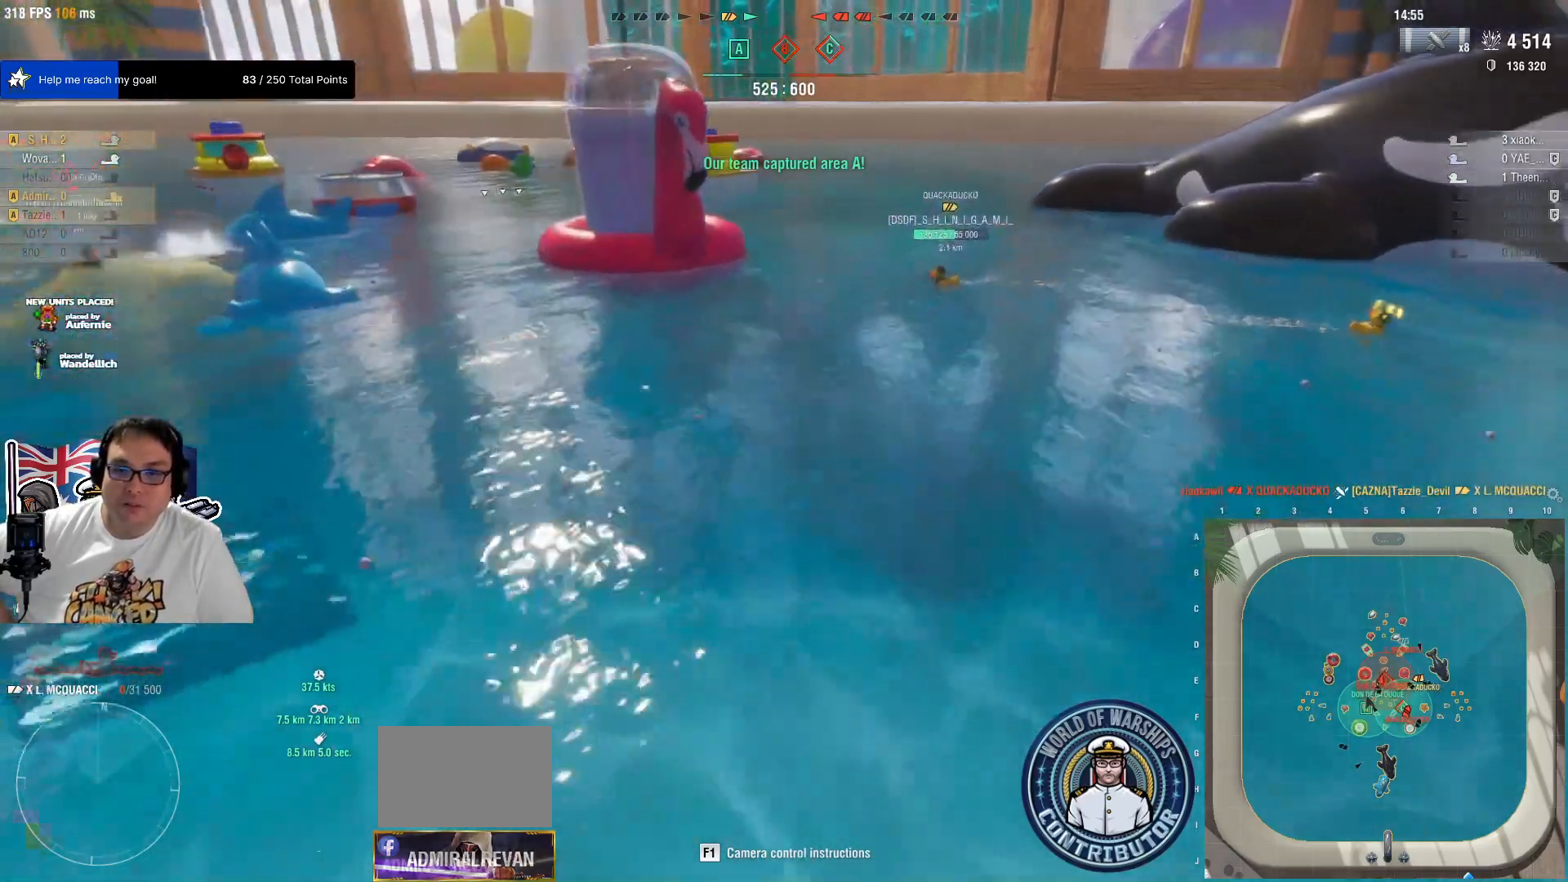
{"keys": ["s"], "mouse": [], "mouse_move": "still", "events": [[167, "d", "down"], [400, "d", "up"]]}
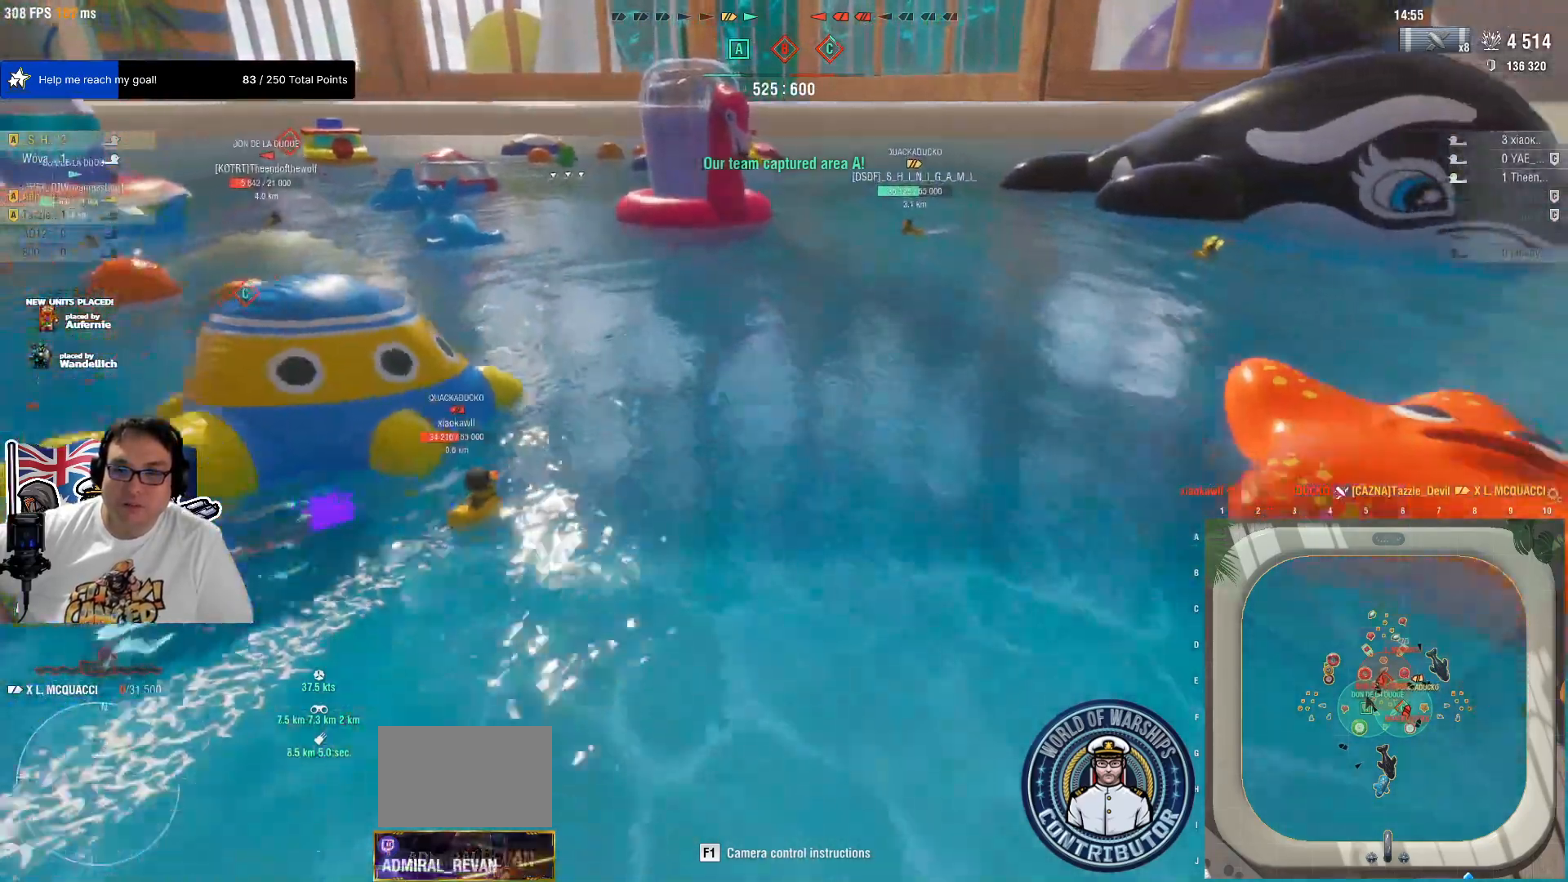
{"keys": [], "mouse": [], "mouse_move": "still", "events": [[84, "s", "up"], [317, "a", "down"], [467, "a", "up"]]}
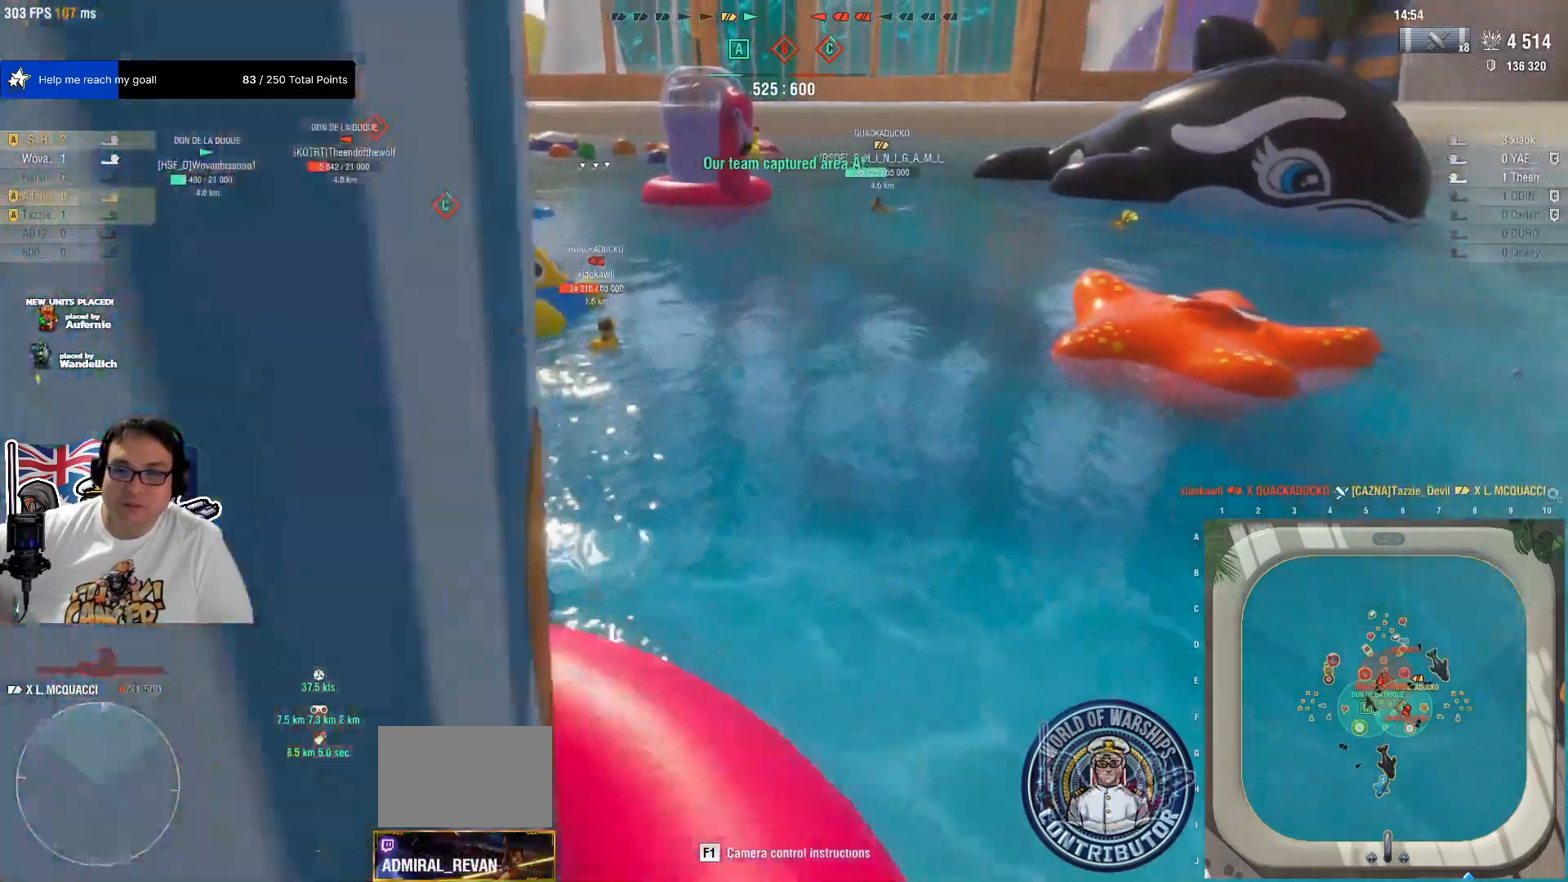
{"keys": ["w"], "mouse": [], "mouse_move": "still", "events": [[150, "w", "down"]]}
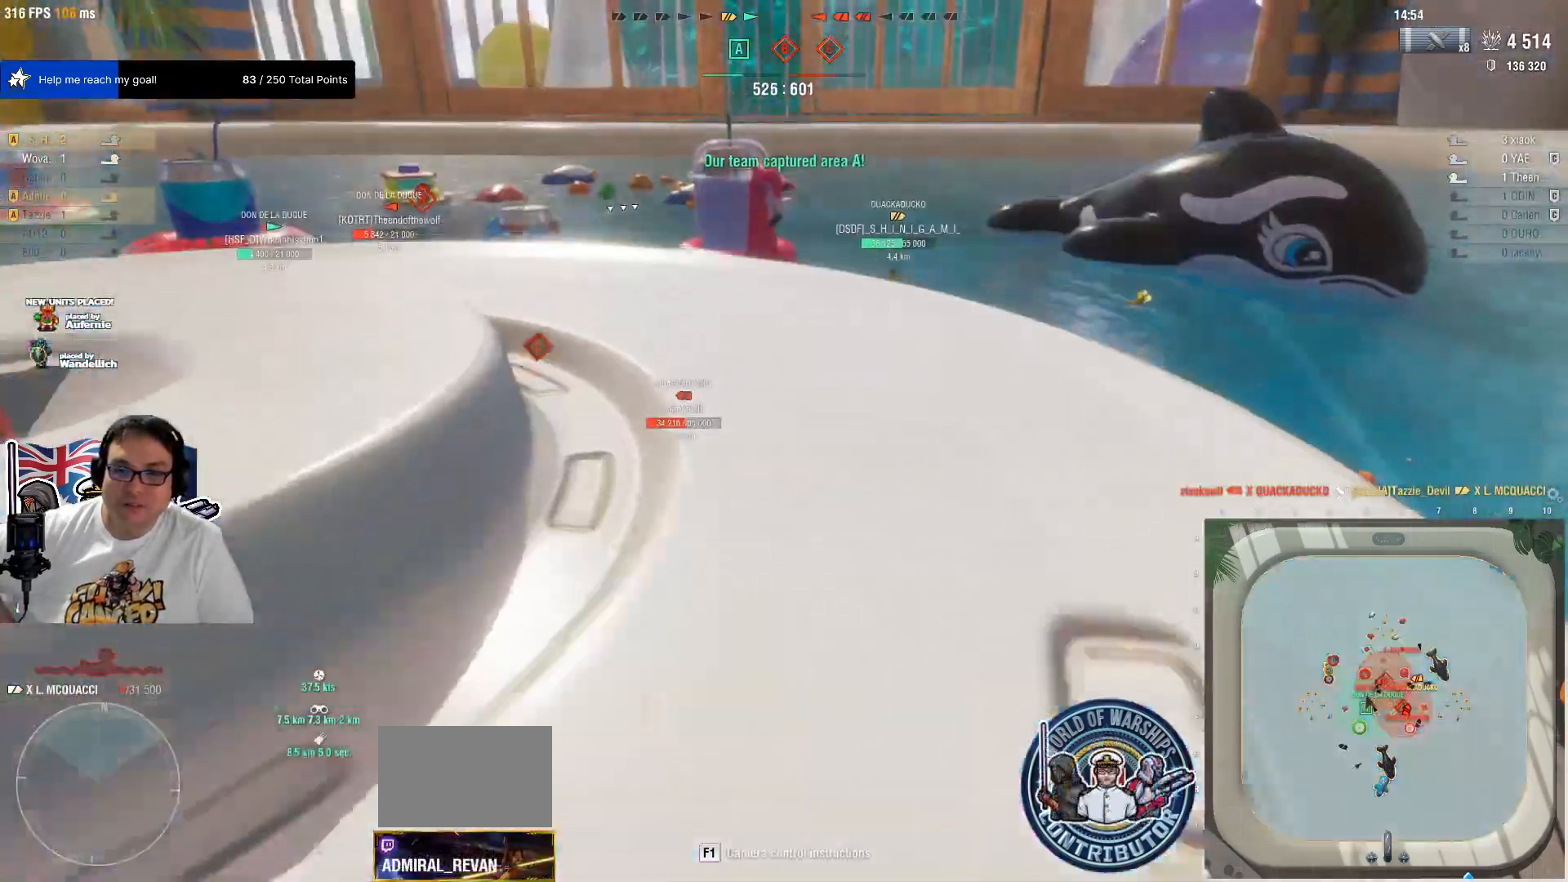
{"keys": [], "mouse": [], "mouse_move": "still", "events": [[217, "w", "up"]]}
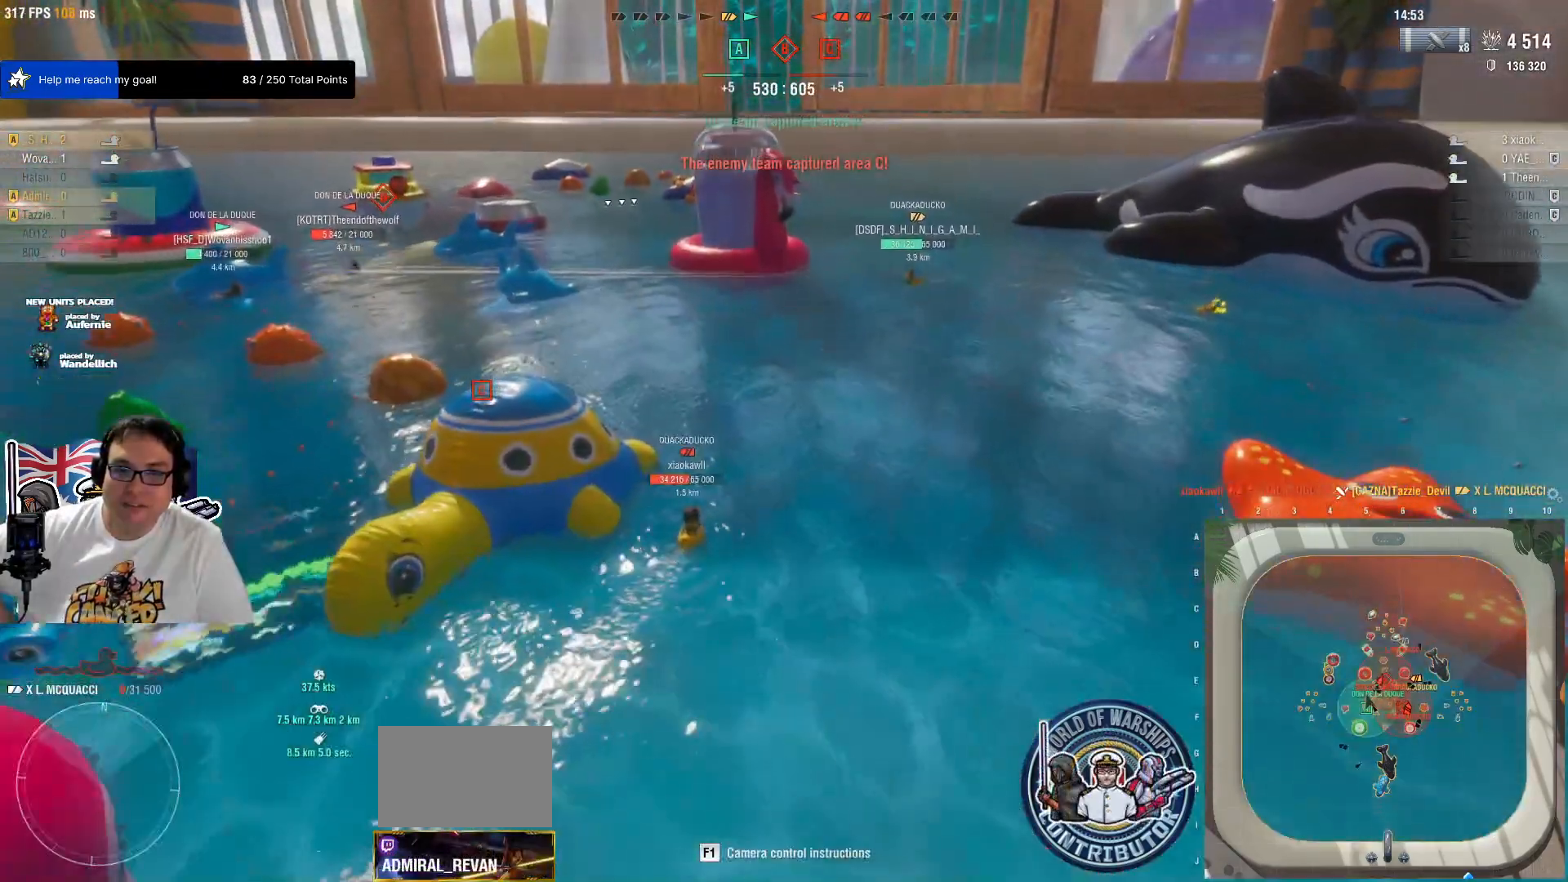
{"keys": [], "mouse": [], "mouse_move": "still", "events": []}
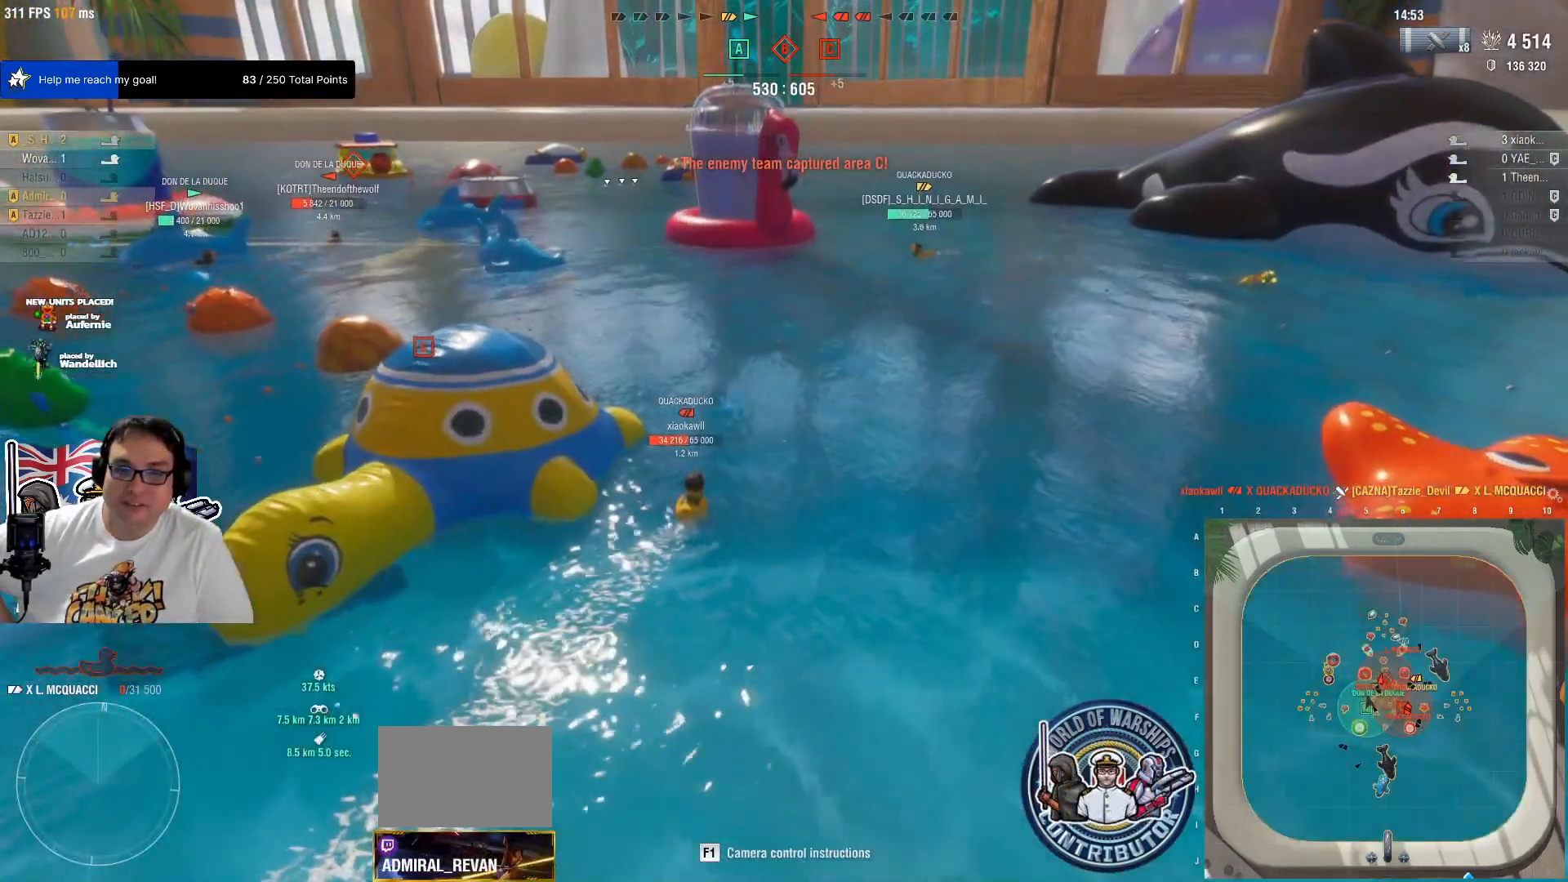
{"keys": [], "mouse": [], "mouse_move": "still", "events": []}
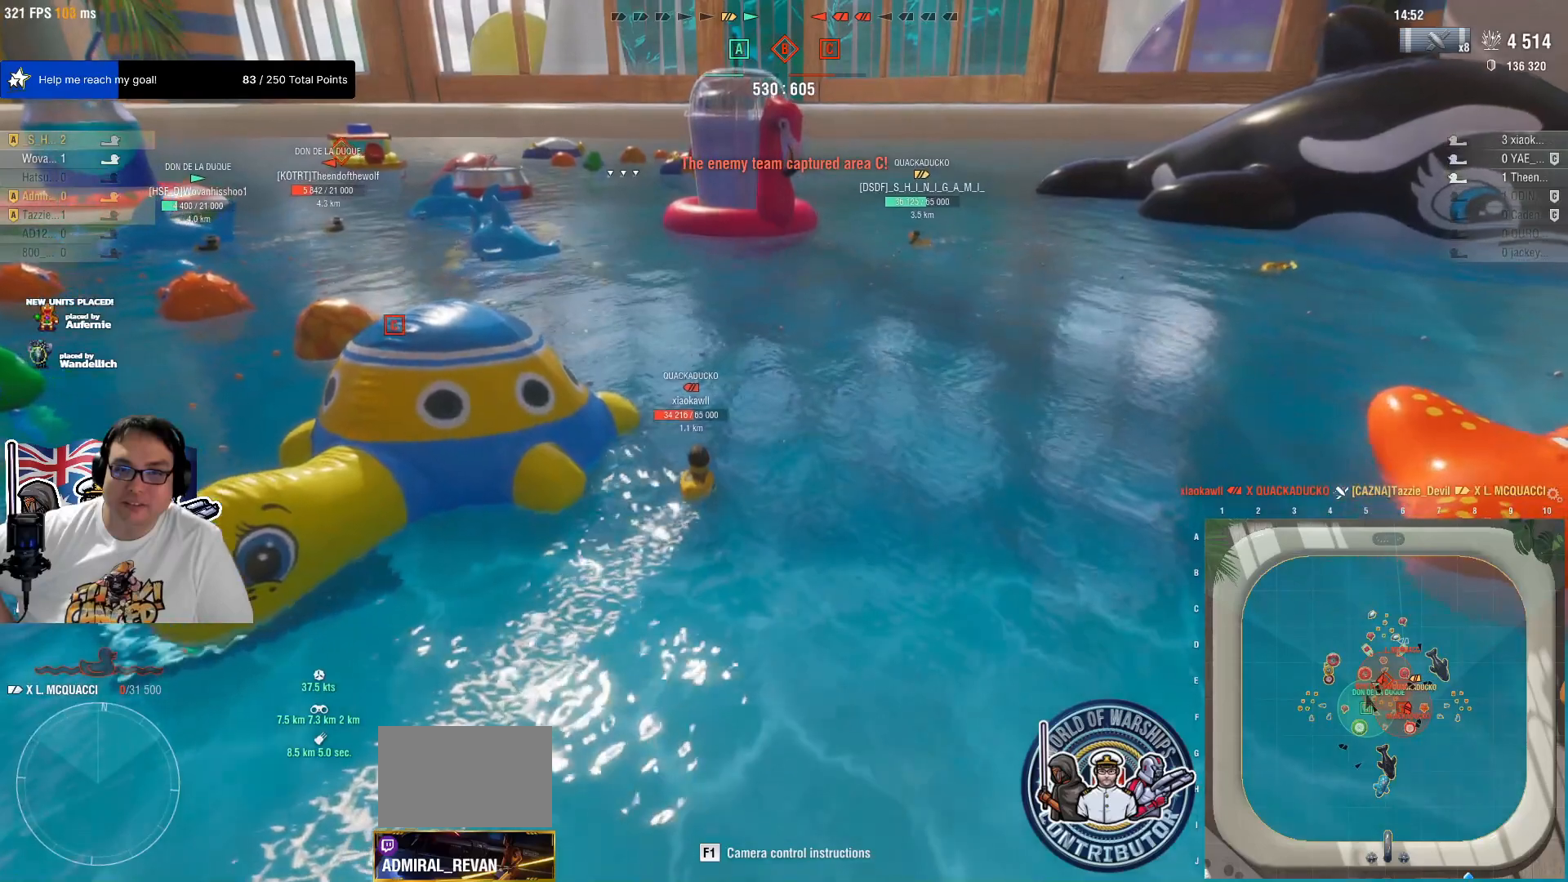
{"keys": [], "mouse": [], "mouse_move": "still", "events": [[17, "w", "down"], [217, "w", "up"]]}
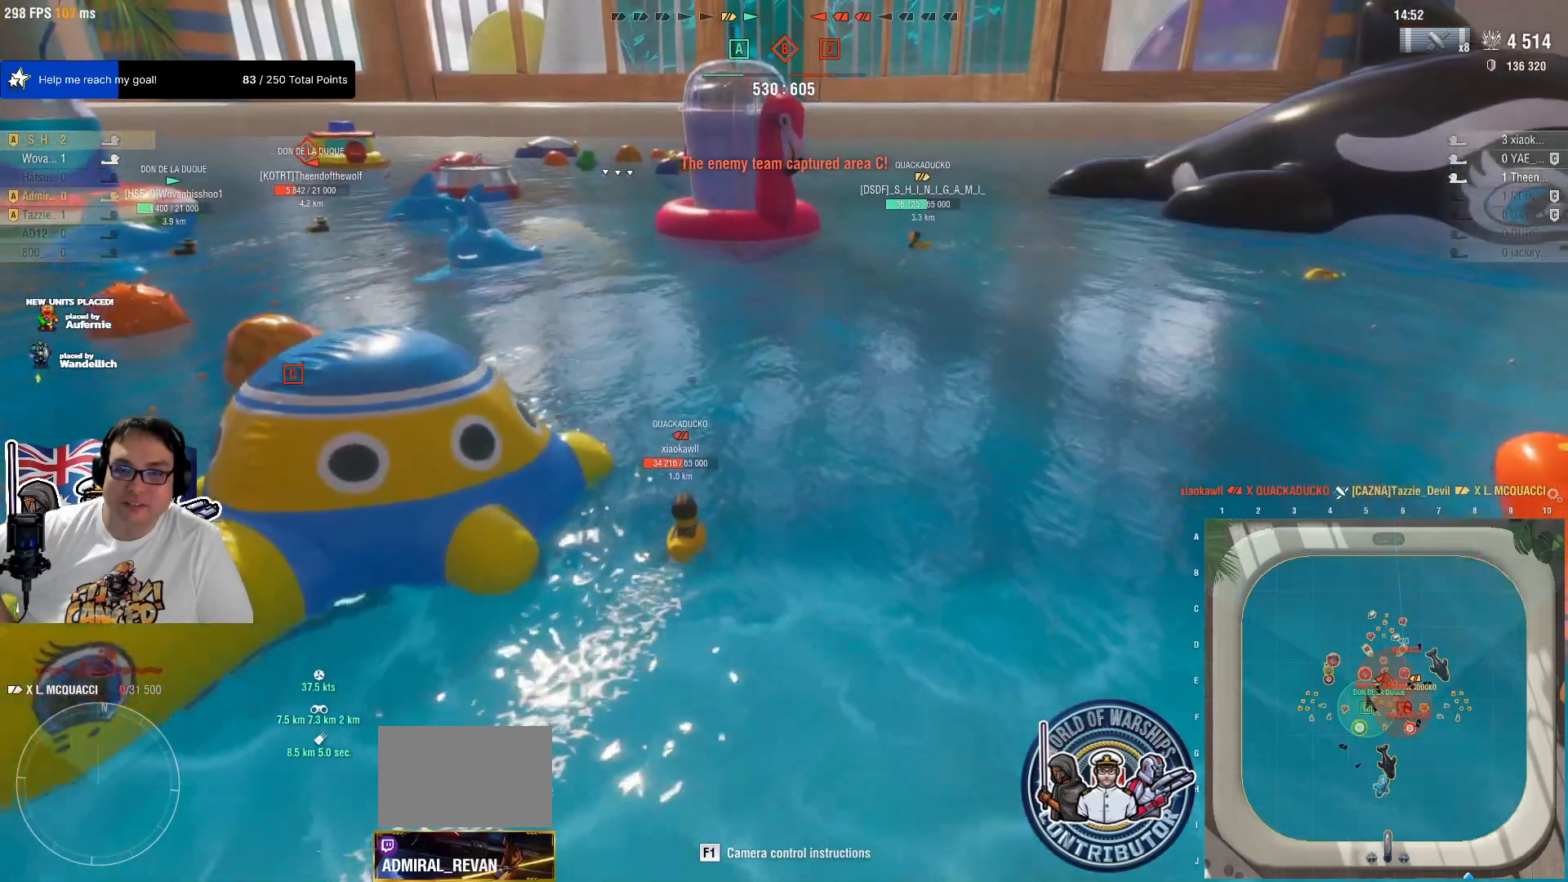
{"keys": [], "mouse": [], "mouse_move": "still", "events": []}
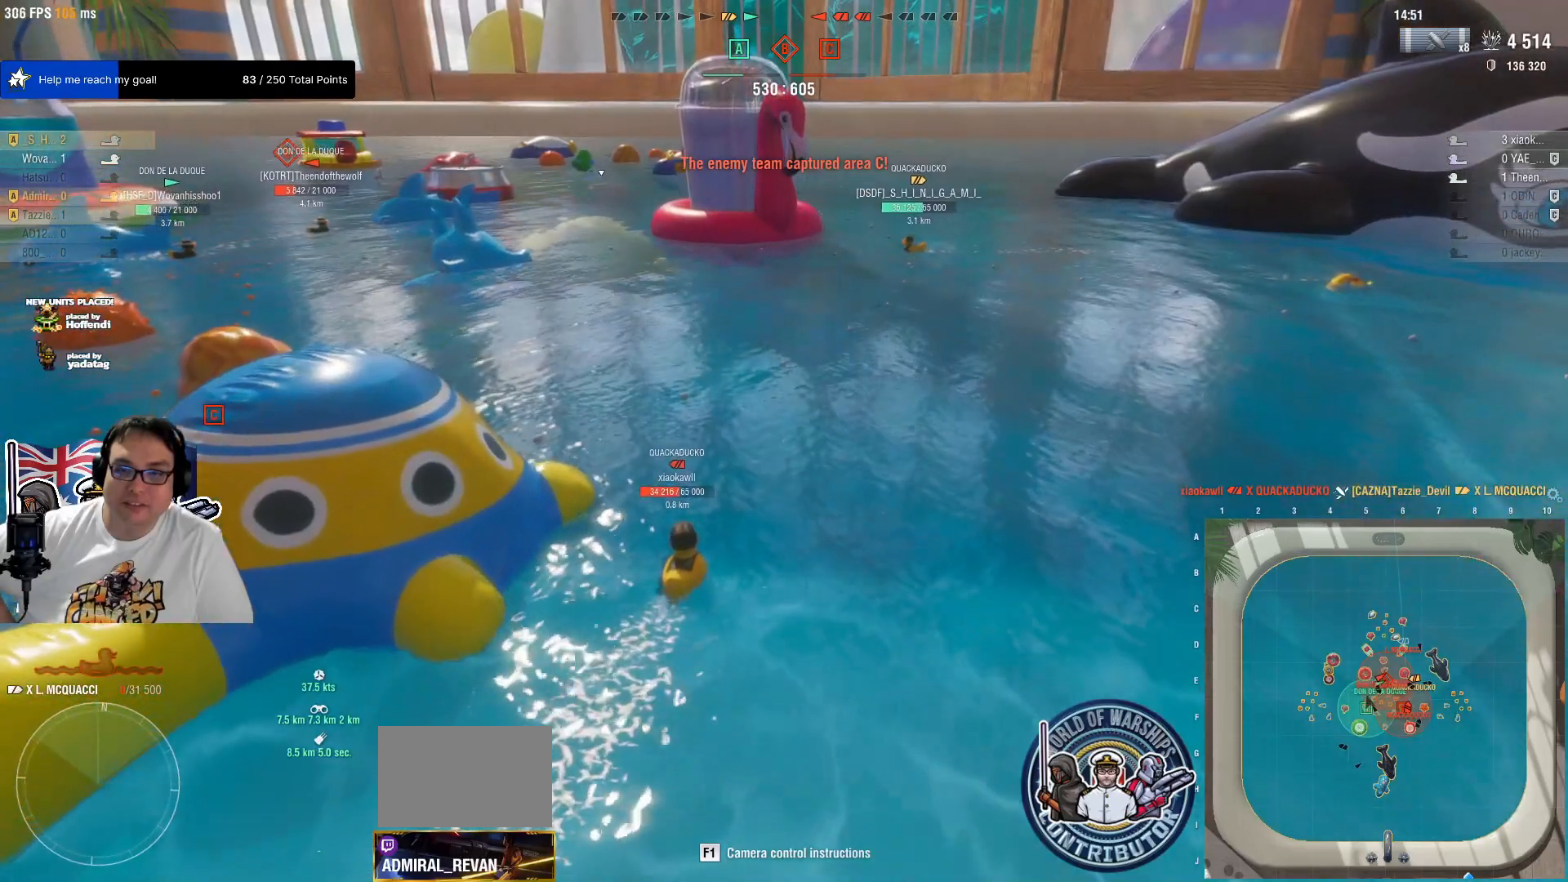
{"keys": [], "mouse": [], "mouse_move": "still", "events": []}
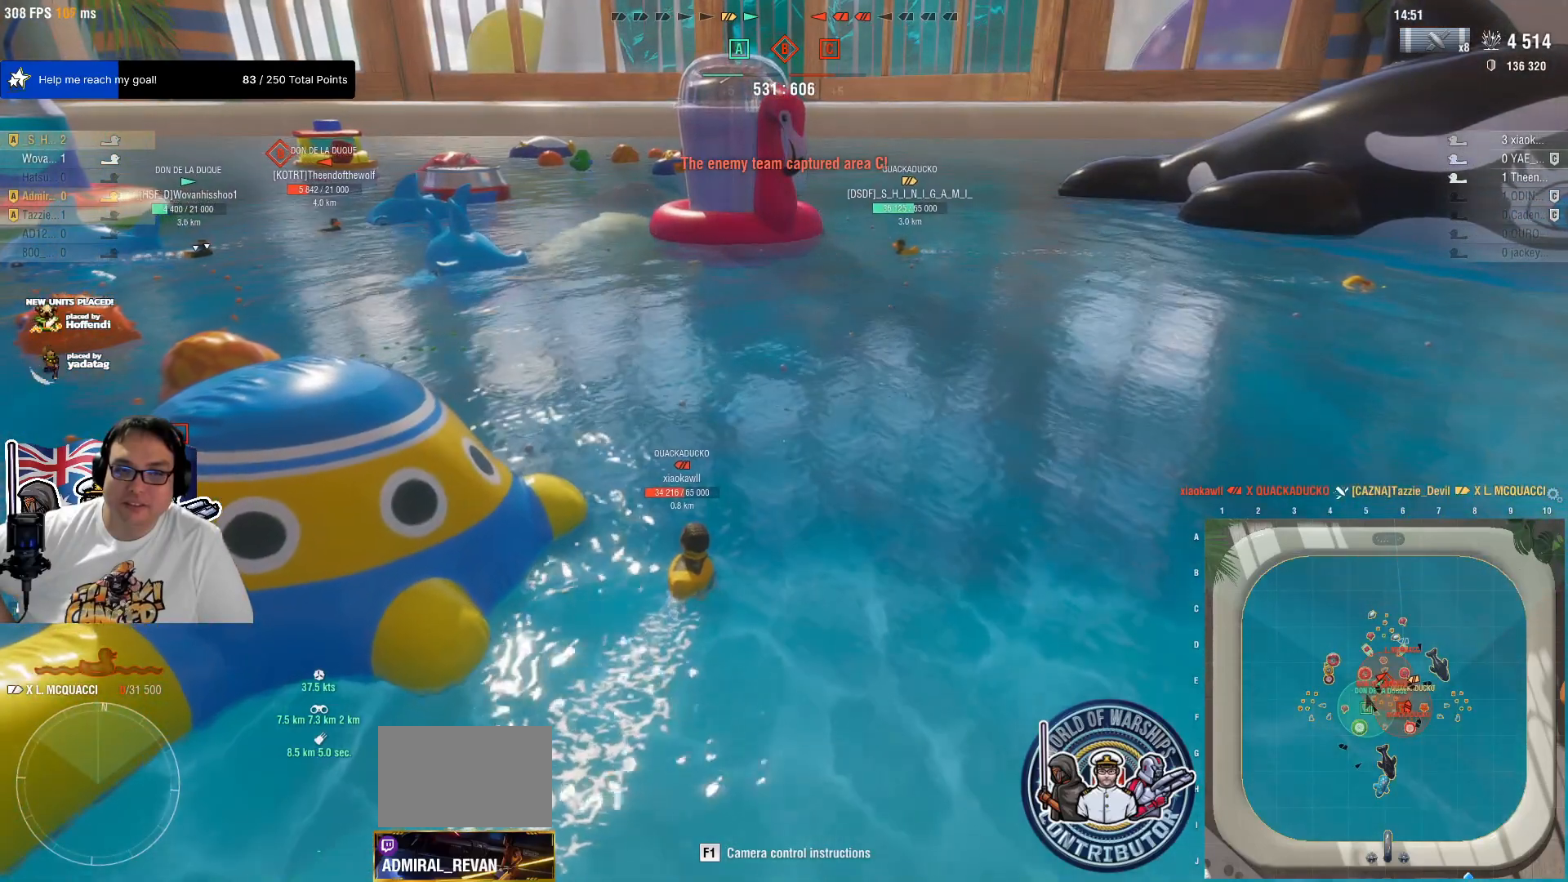
{"keys": [], "mouse": [], "mouse_move": "still", "events": []}
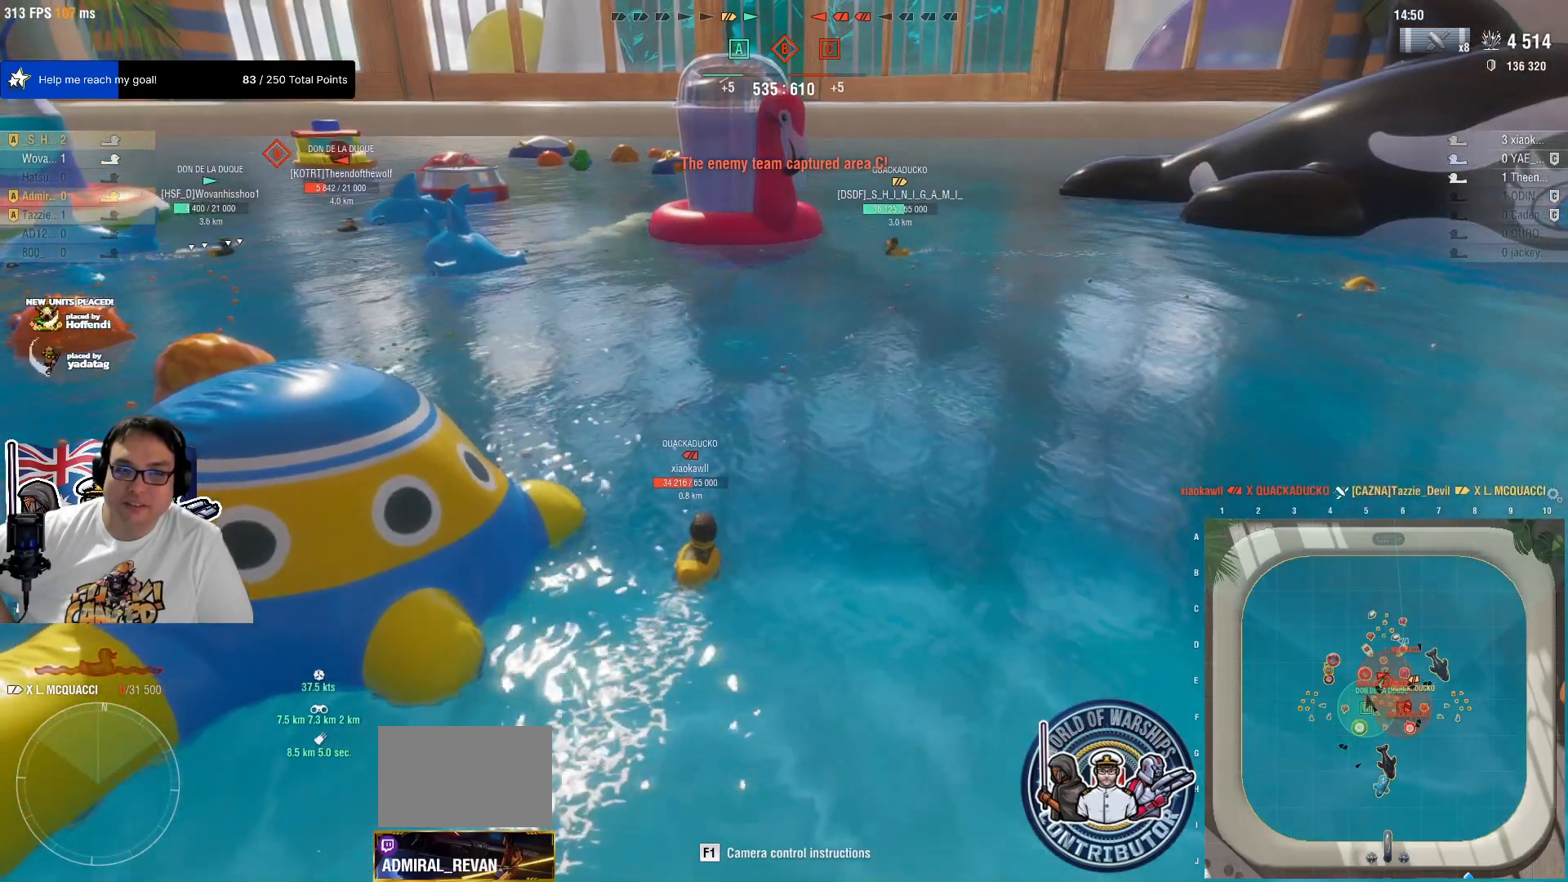
{"keys": [], "mouse": [], "mouse_move": "still", "events": []}
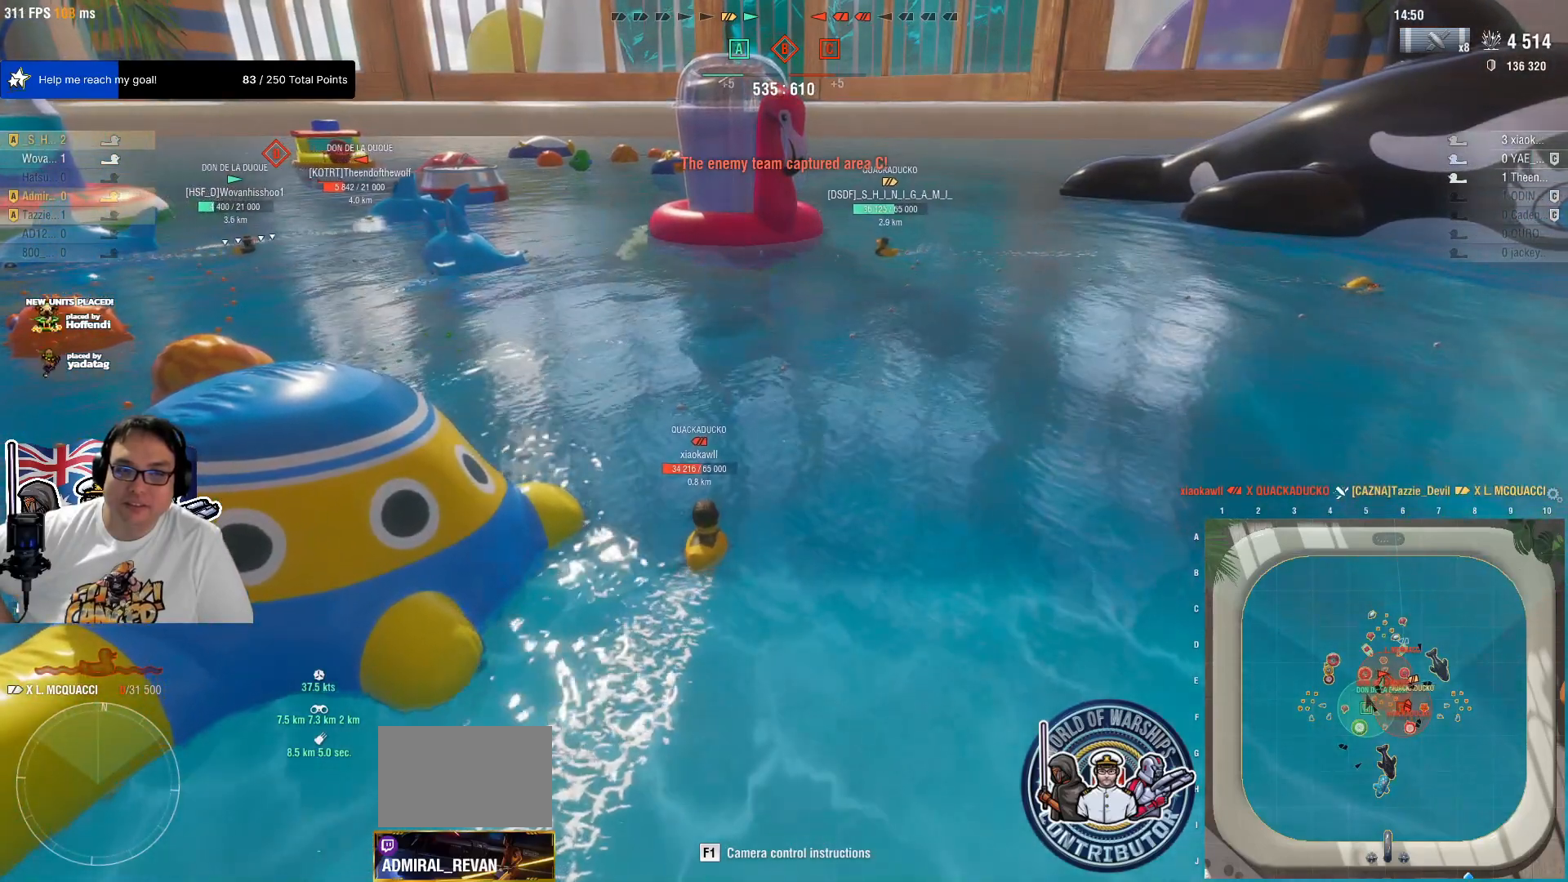
{"keys": [], "mouse": [], "mouse_move": "still", "events": []}
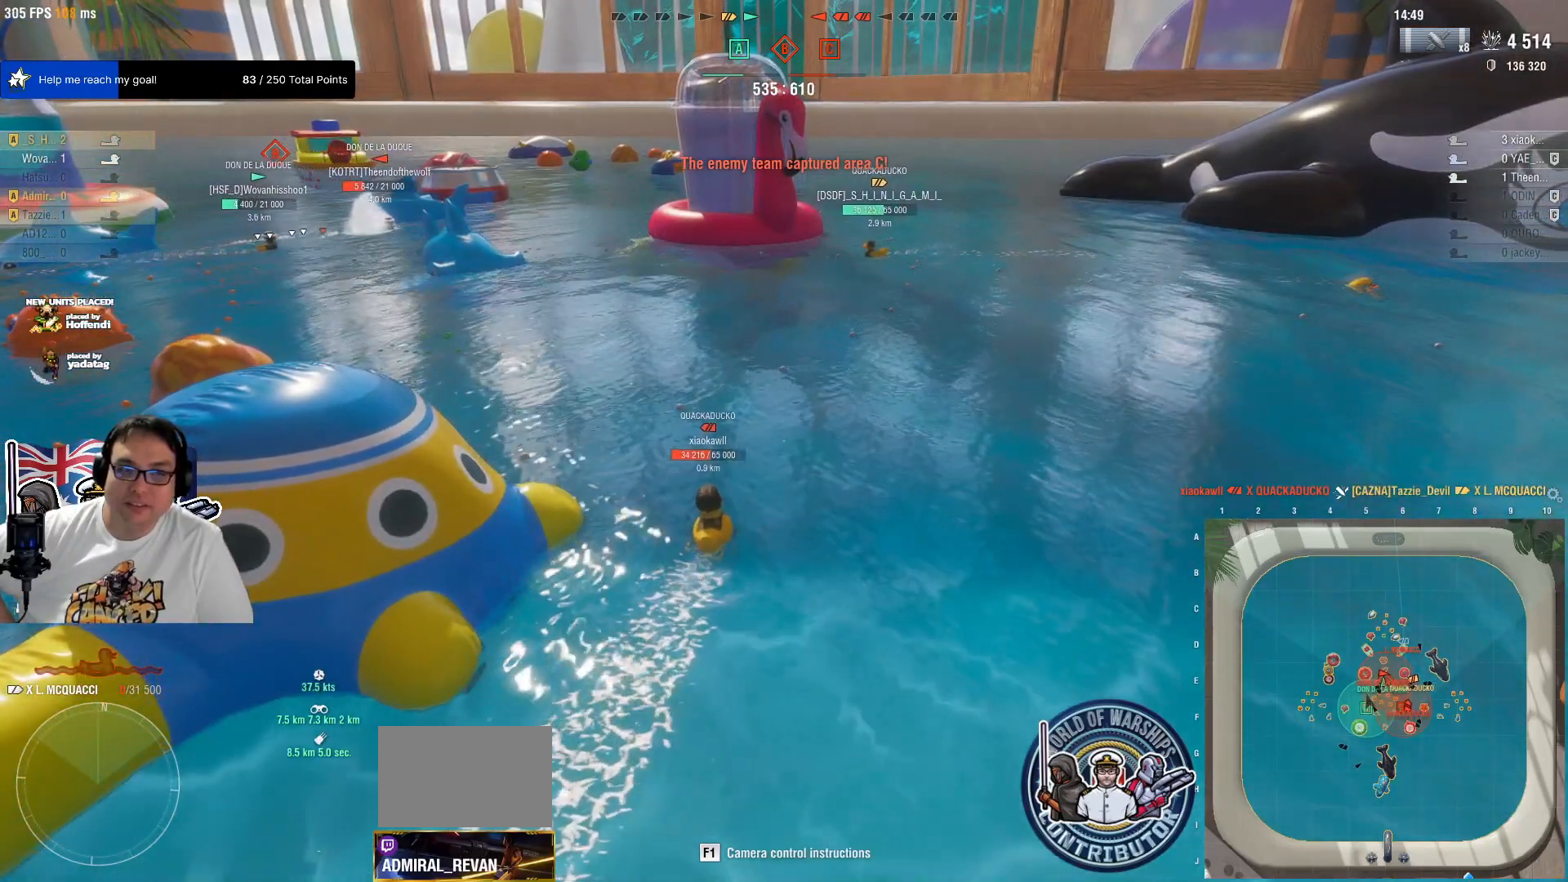
{"keys": [], "mouse": [], "mouse_move": "still", "events": []}
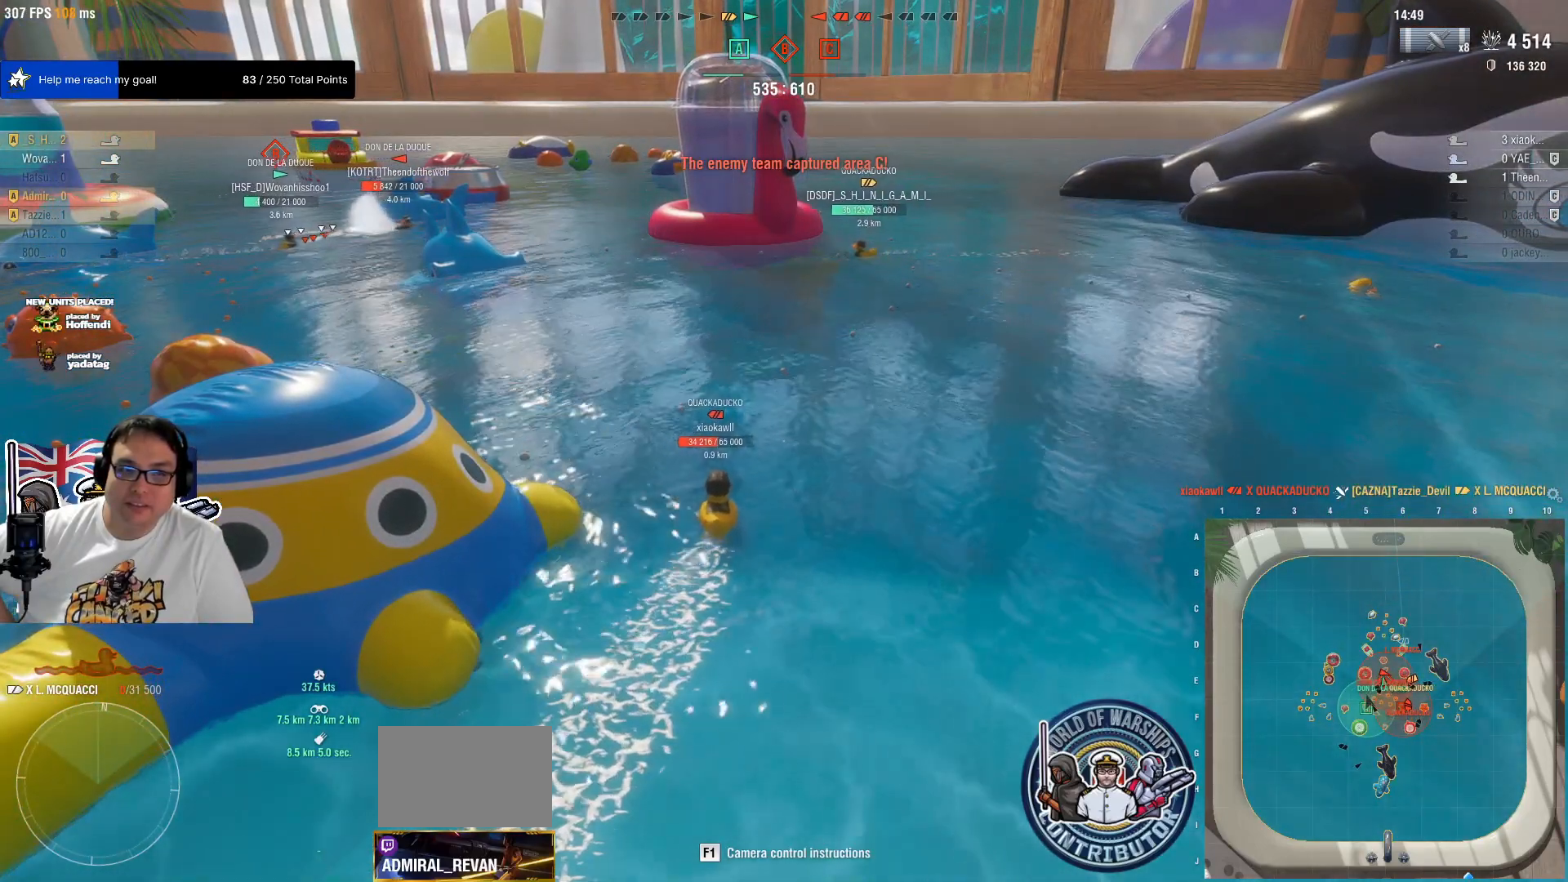
{"keys": [], "mouse": [], "mouse_move": "still", "events": []}
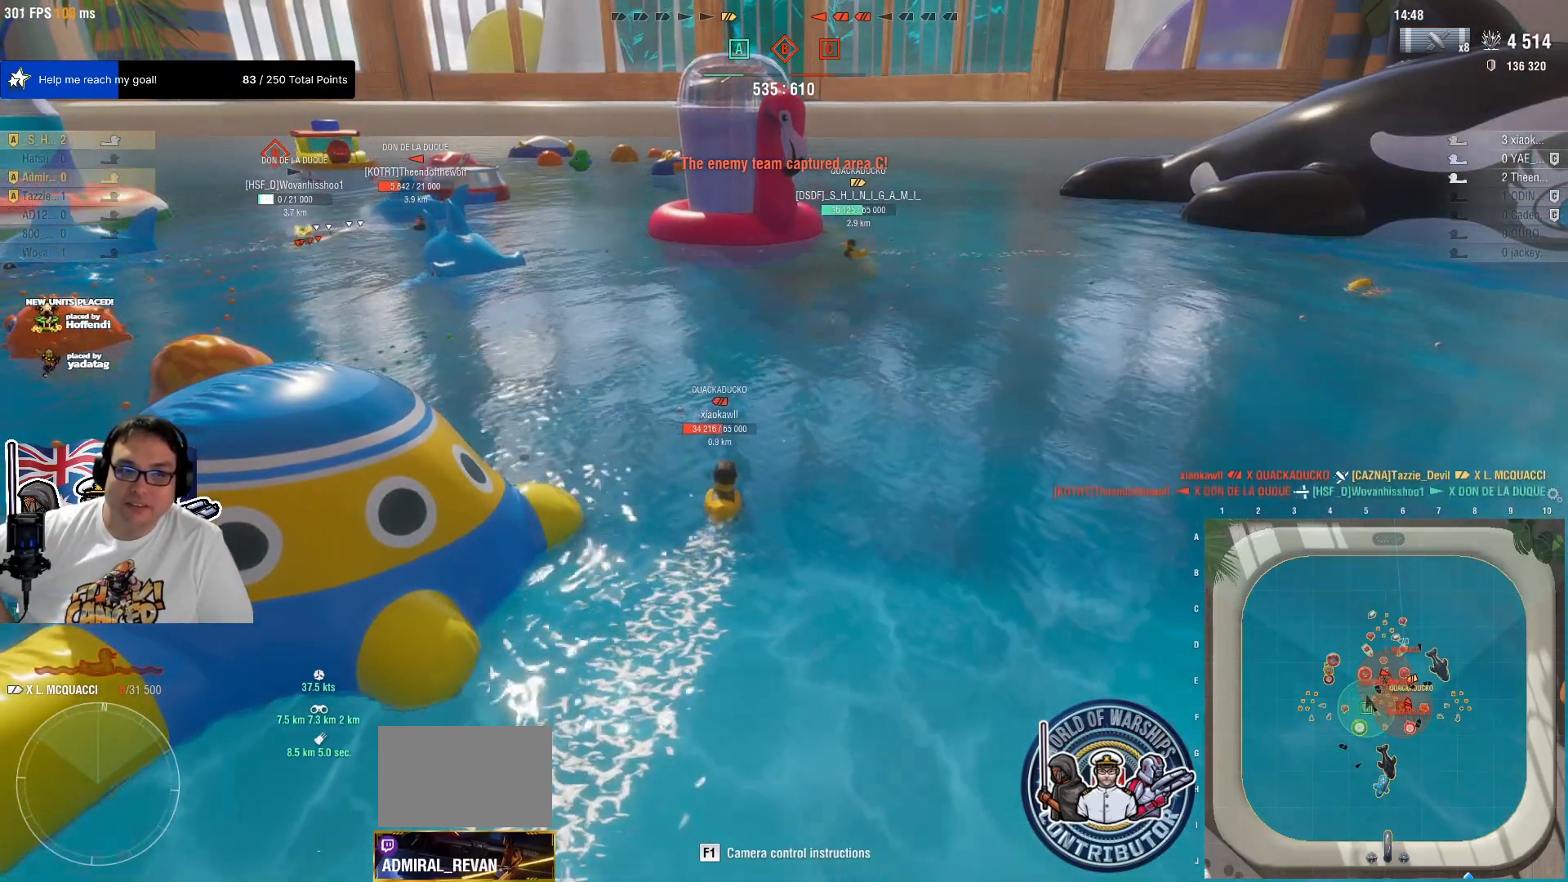
{"keys": [], "mouse": [], "mouse_move": "still", "events": []}
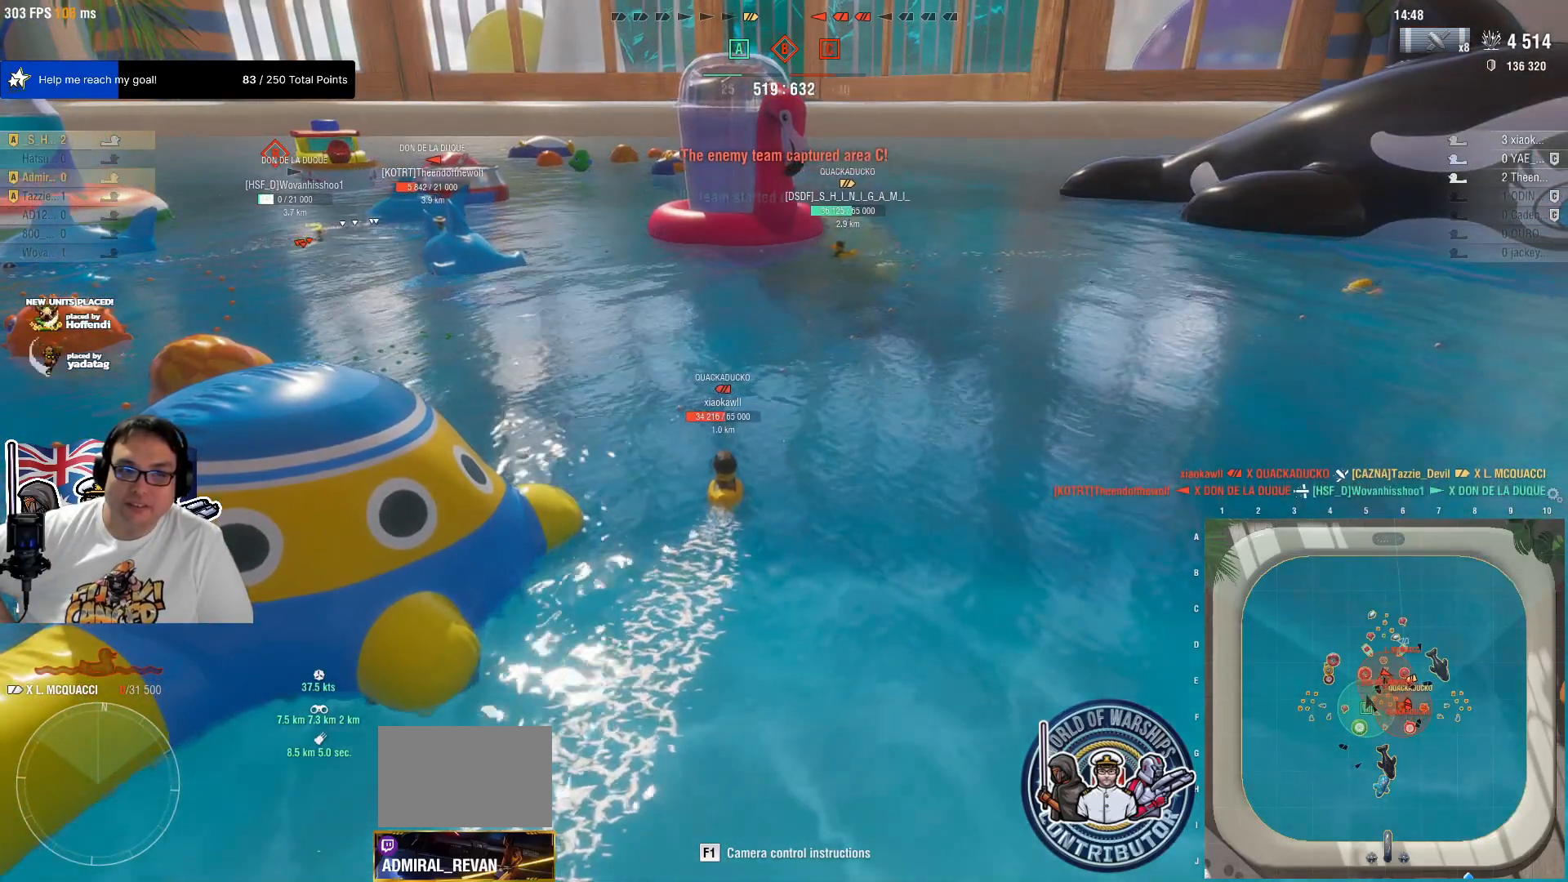
{"keys": [], "mouse": [], "mouse_move": "still", "events": []}
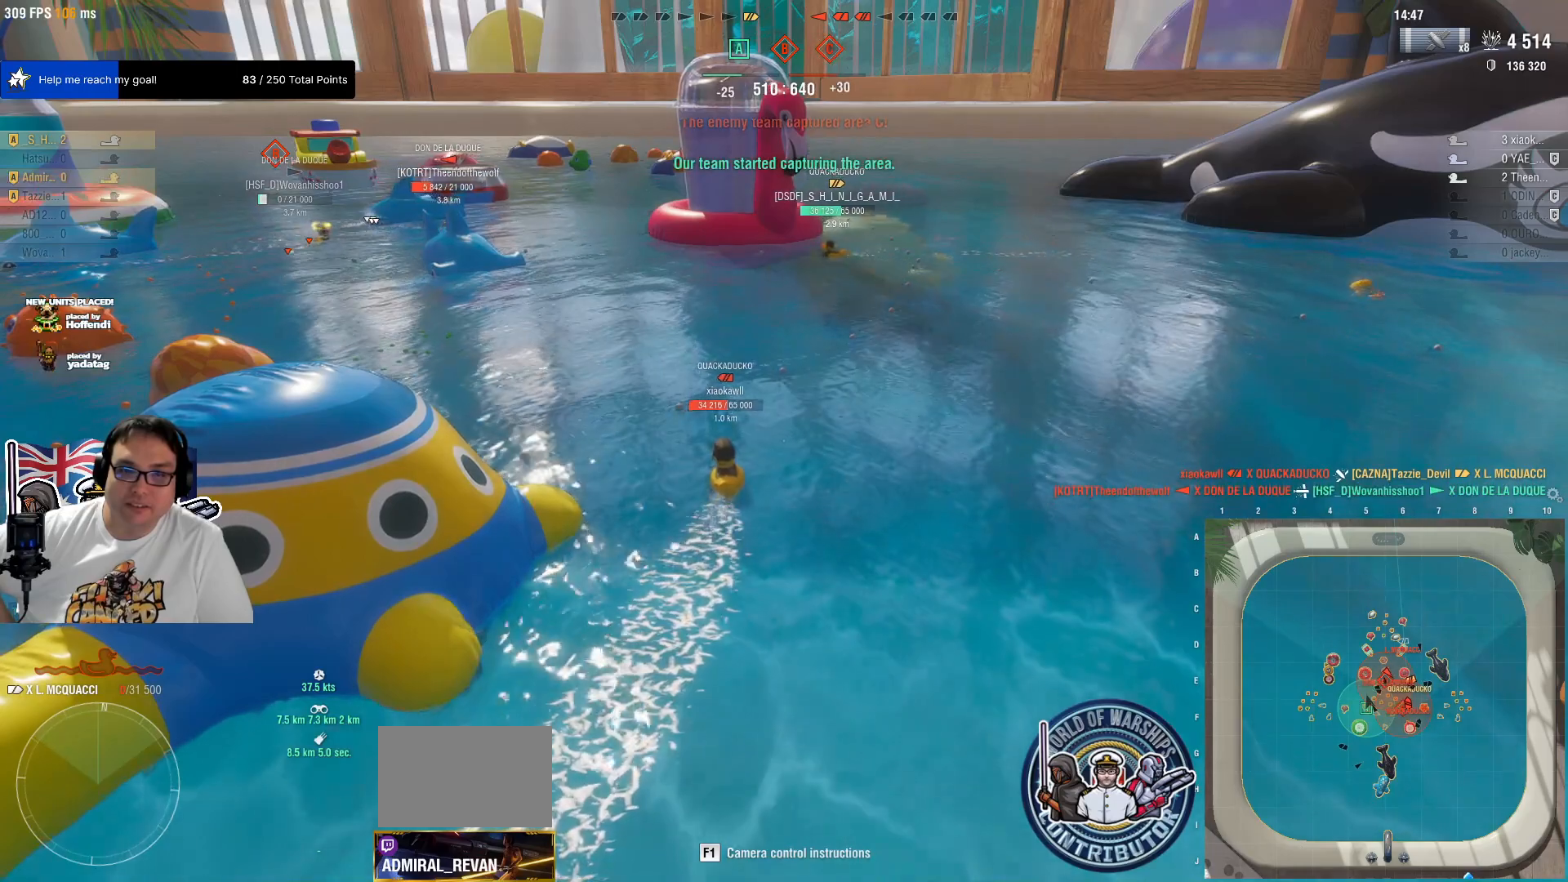
{"keys": ["w"], "mouse": [], "mouse_move": "still", "events": [[467, "w", "down"]]}
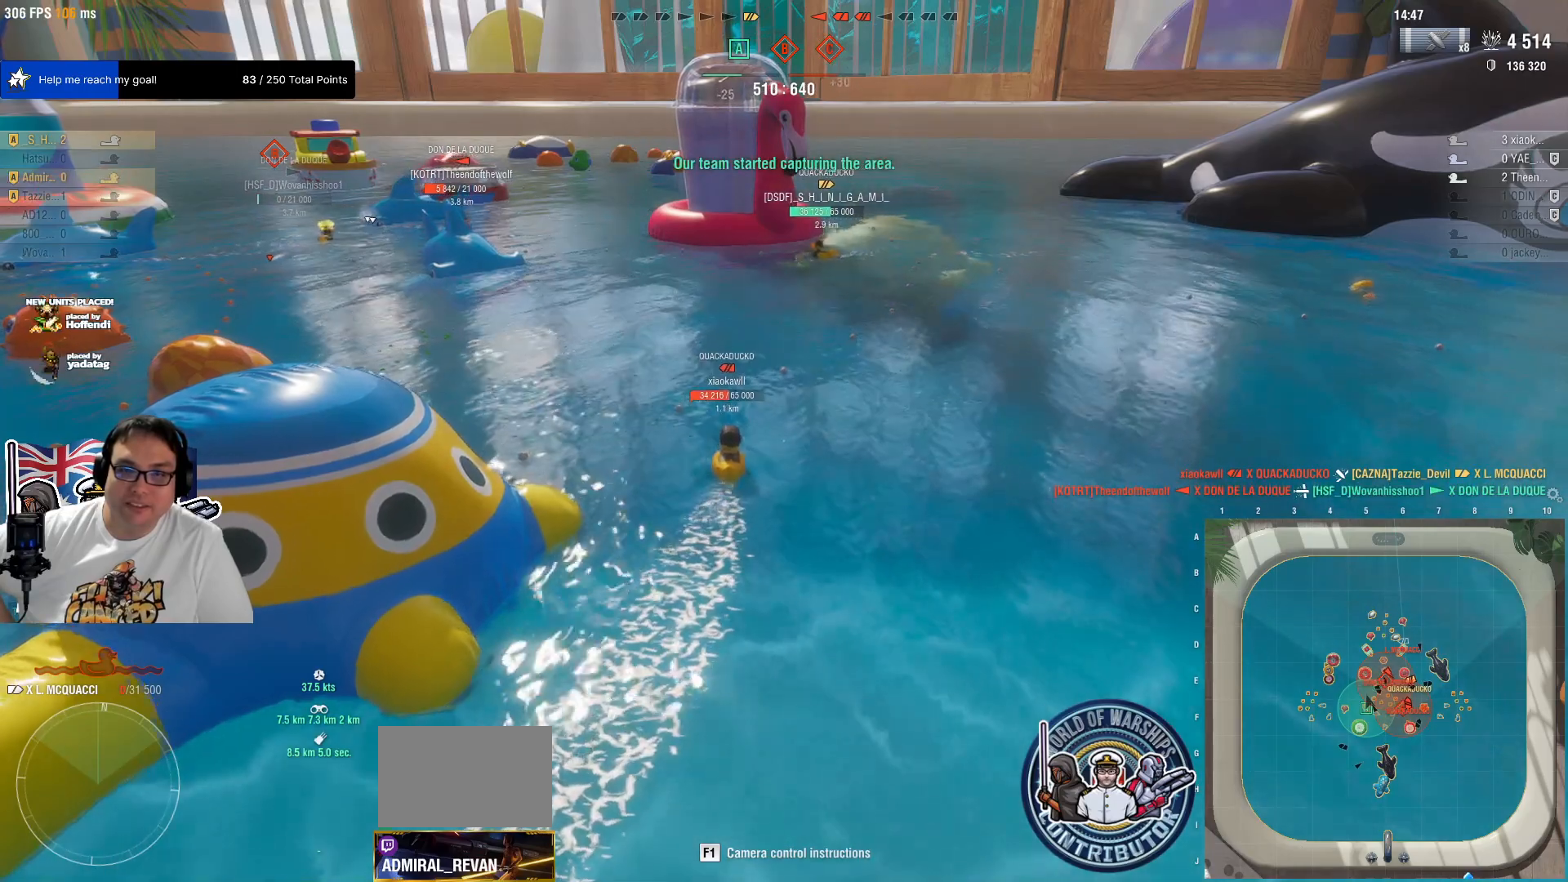
{"keys": [], "mouse": [], "mouse_move": "still", "events": [[200, "w", "up"]]}
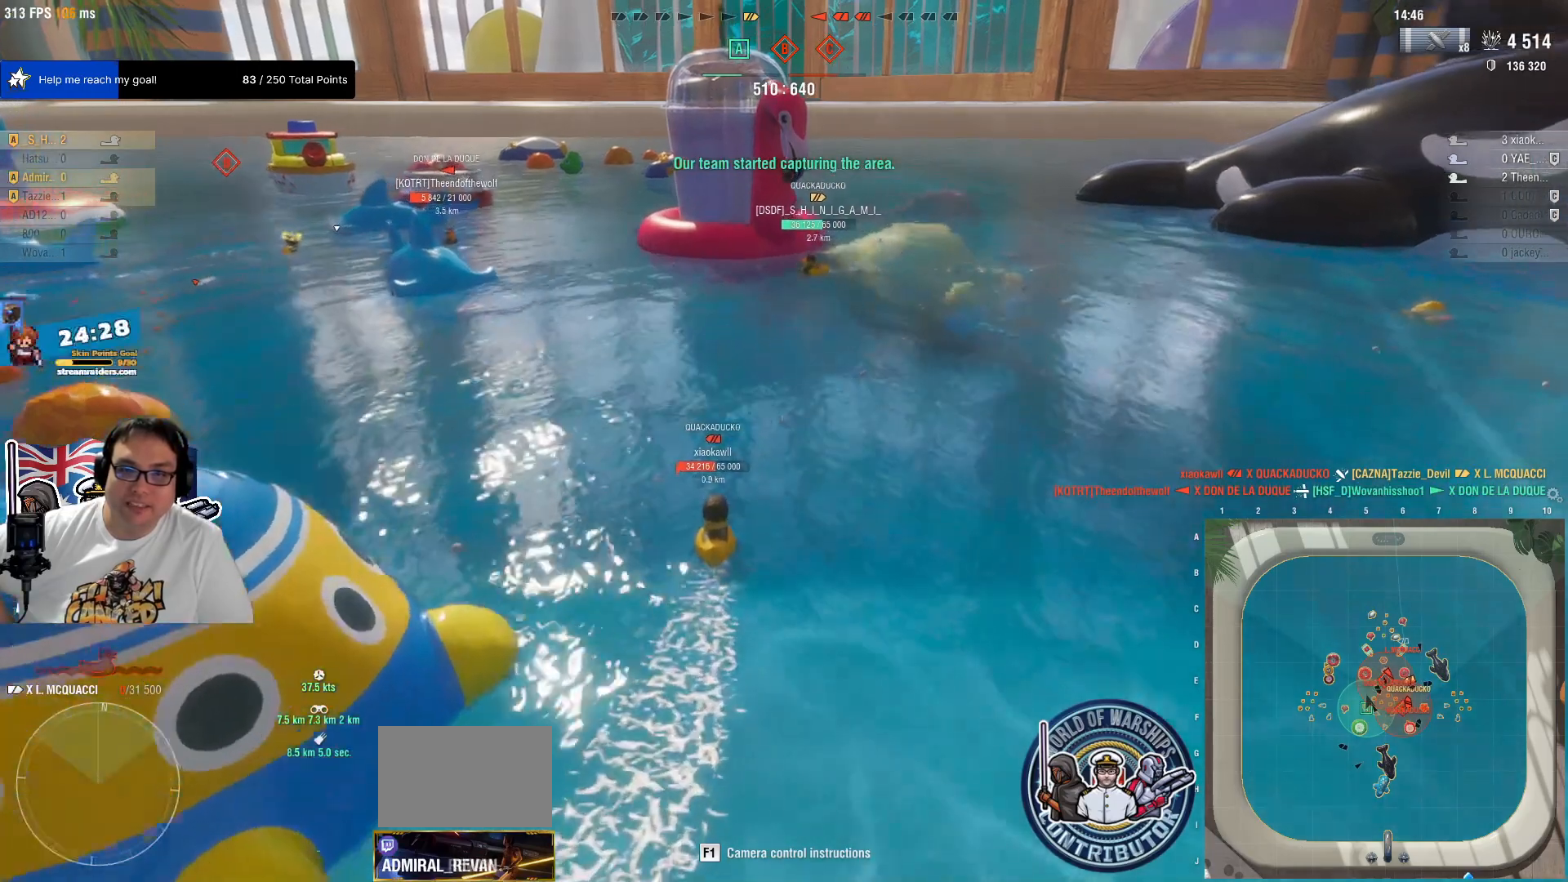
{"keys": ["w"], "mouse": [], "mouse_move": "still", "events": [[217, "w", "down"], [300, "a", "down"], [500, "a", "up"]]}
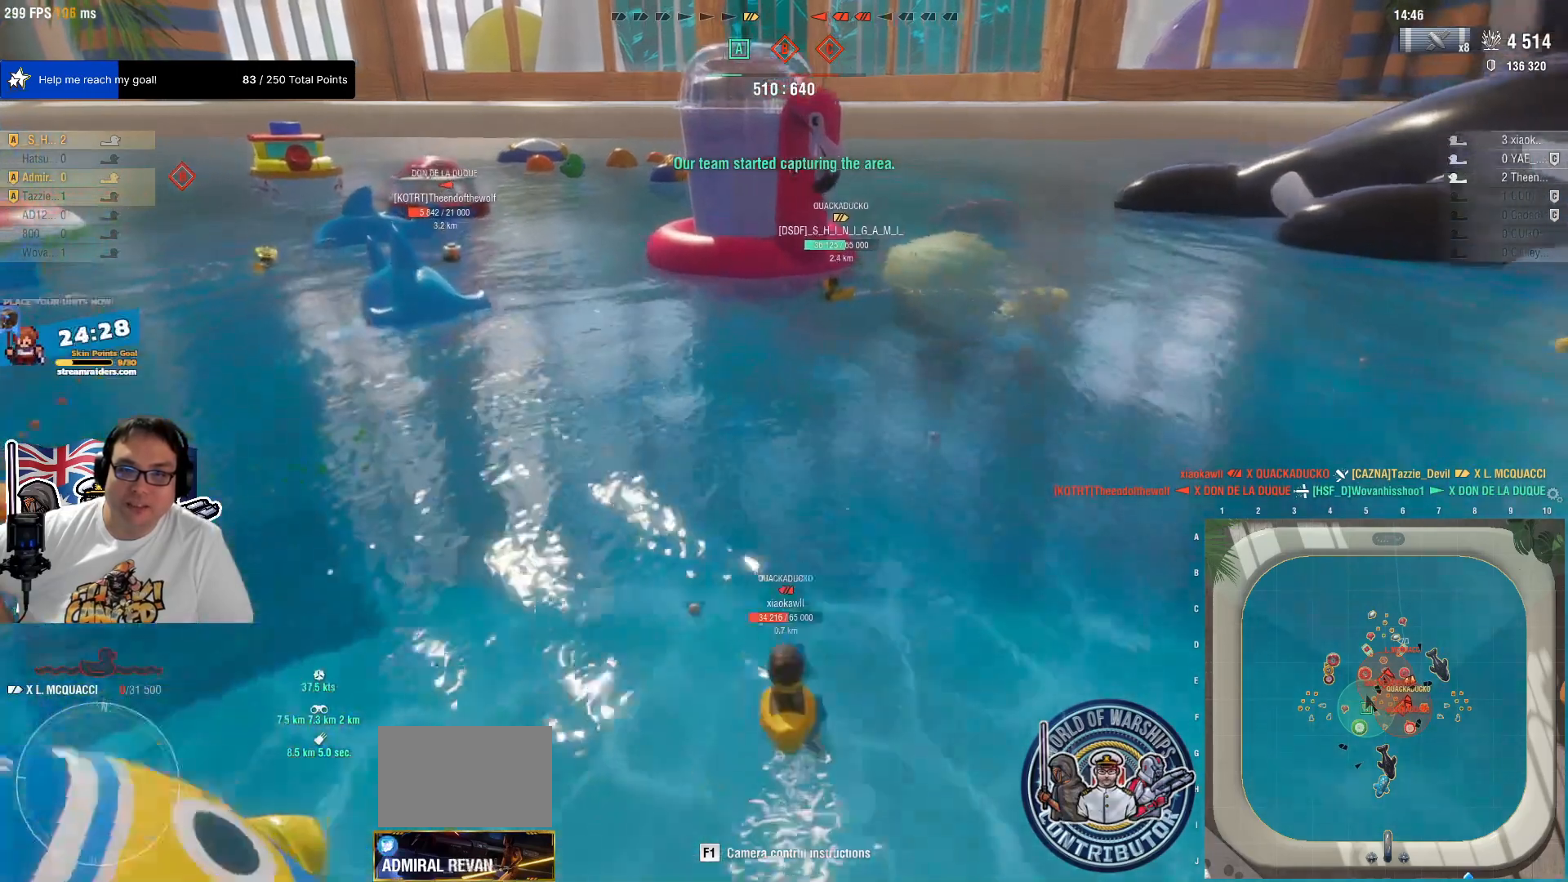
{"keys": [], "mouse": [], "mouse_move": "still", "events": [[34, "w", "up"]]}